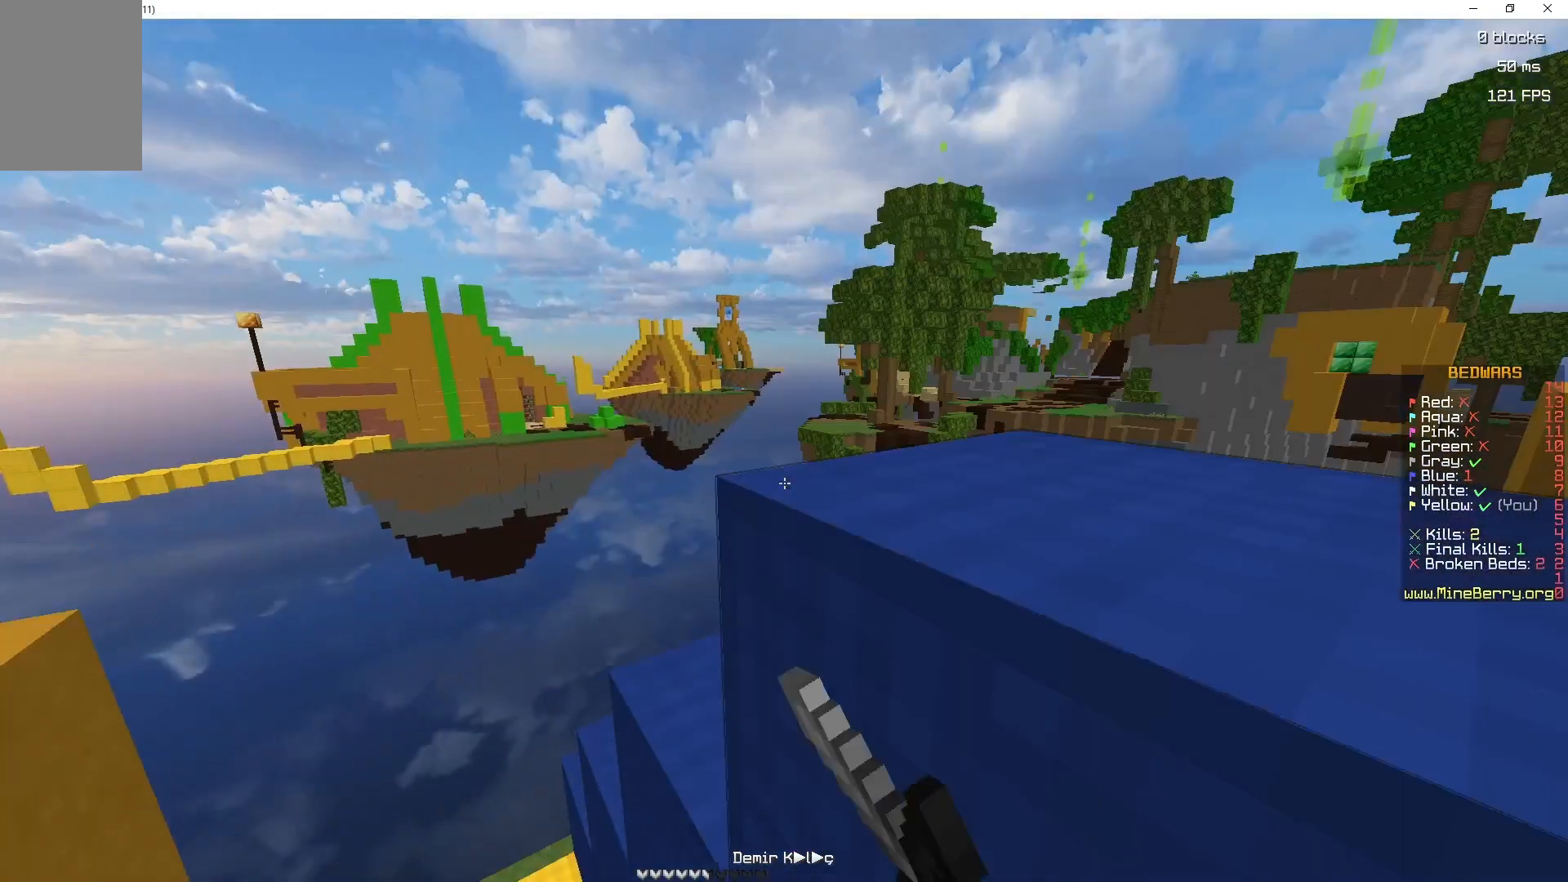
Gameplay with keyboard and mouse; each line is a JSON object with the keys and mouse buttons held at the frame after it. "events" lists presses ("down") and releases ("up") of "d", "q", "s", "space", "z", "mouse_left" and "mouse_right" between this image and that frame as [ms after this image, input, new state], when the widget could be followed in between. "mouse_left", "mouse_right" = the "left", "right" buttons of the "mouse" list. No other keys are recorded. Fast repeated clicks can show as one long hold. Mouse movement is not recorded.
{"keys": ["z"], "mouse": ["left"], "events": [[50, "s", "down"], [100, "mouse_left", "up"], [200, "s", "up"], [217, "mouse_left", "down"], [217, "space", "up"], [267, "d", "up"], [350, "mouse_left", "up"], [350, "z", "down"], [433, "mouse_left", "down"]]}
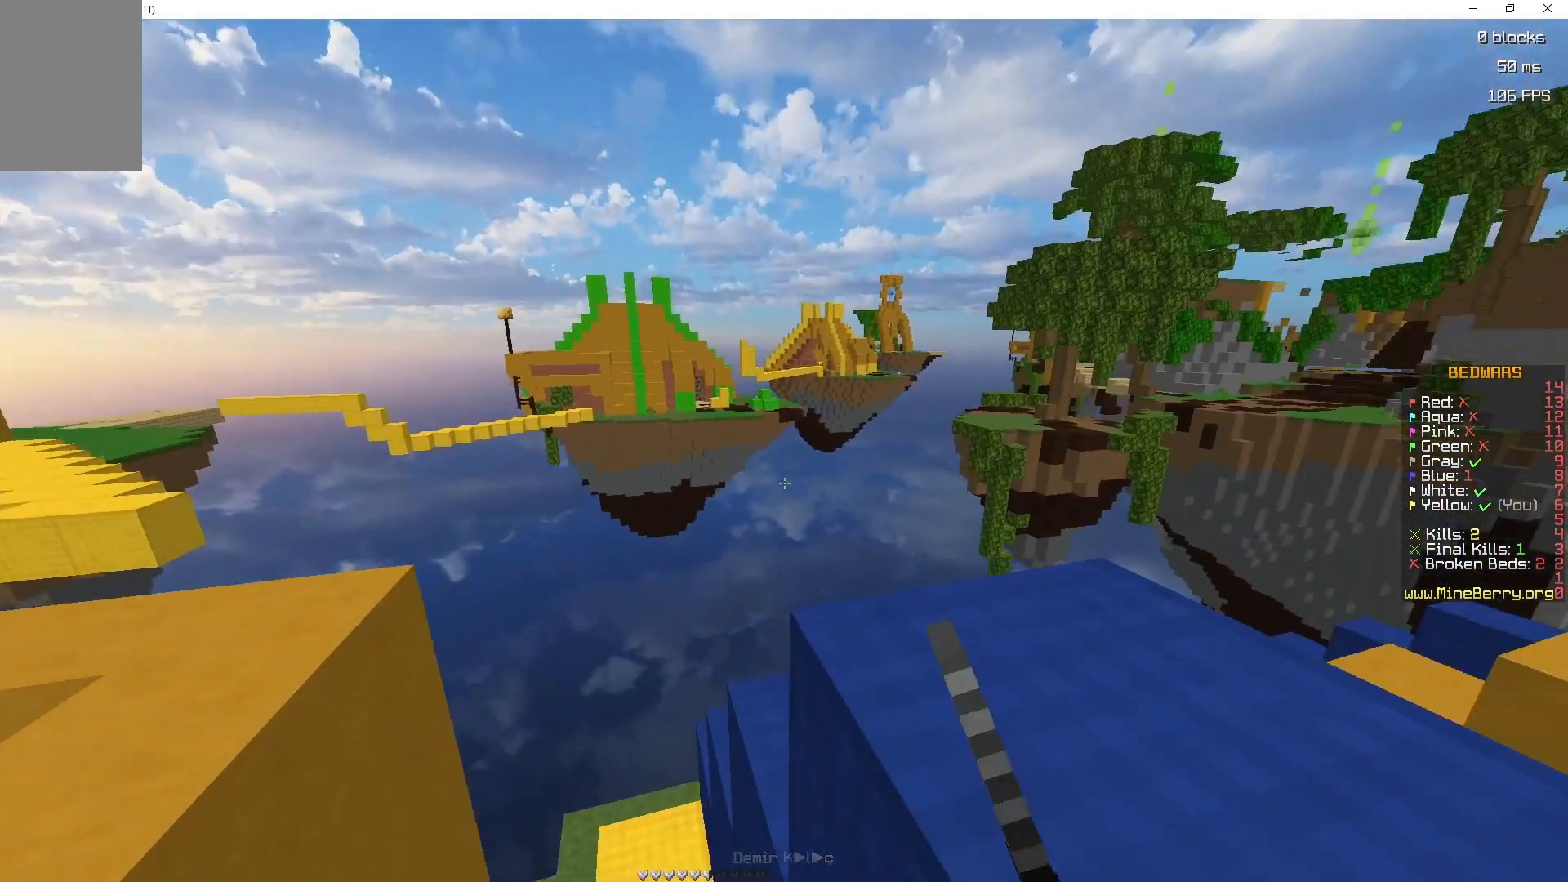
{"keys": ["d", "space", "z"], "mouse": [], "events": [[33, "d", "down"], [33, "space", "down"], [50, "mouse_left", "up"], [150, "d", "up"], [150, "mouse_left", "down"], [183, "space", "up"], [317, "mouse_left", "up"], [383, "space", "down"], [417, "mouse_left", "down"], [433, "d", "down"], [500, "mouse_left", "up"]]}
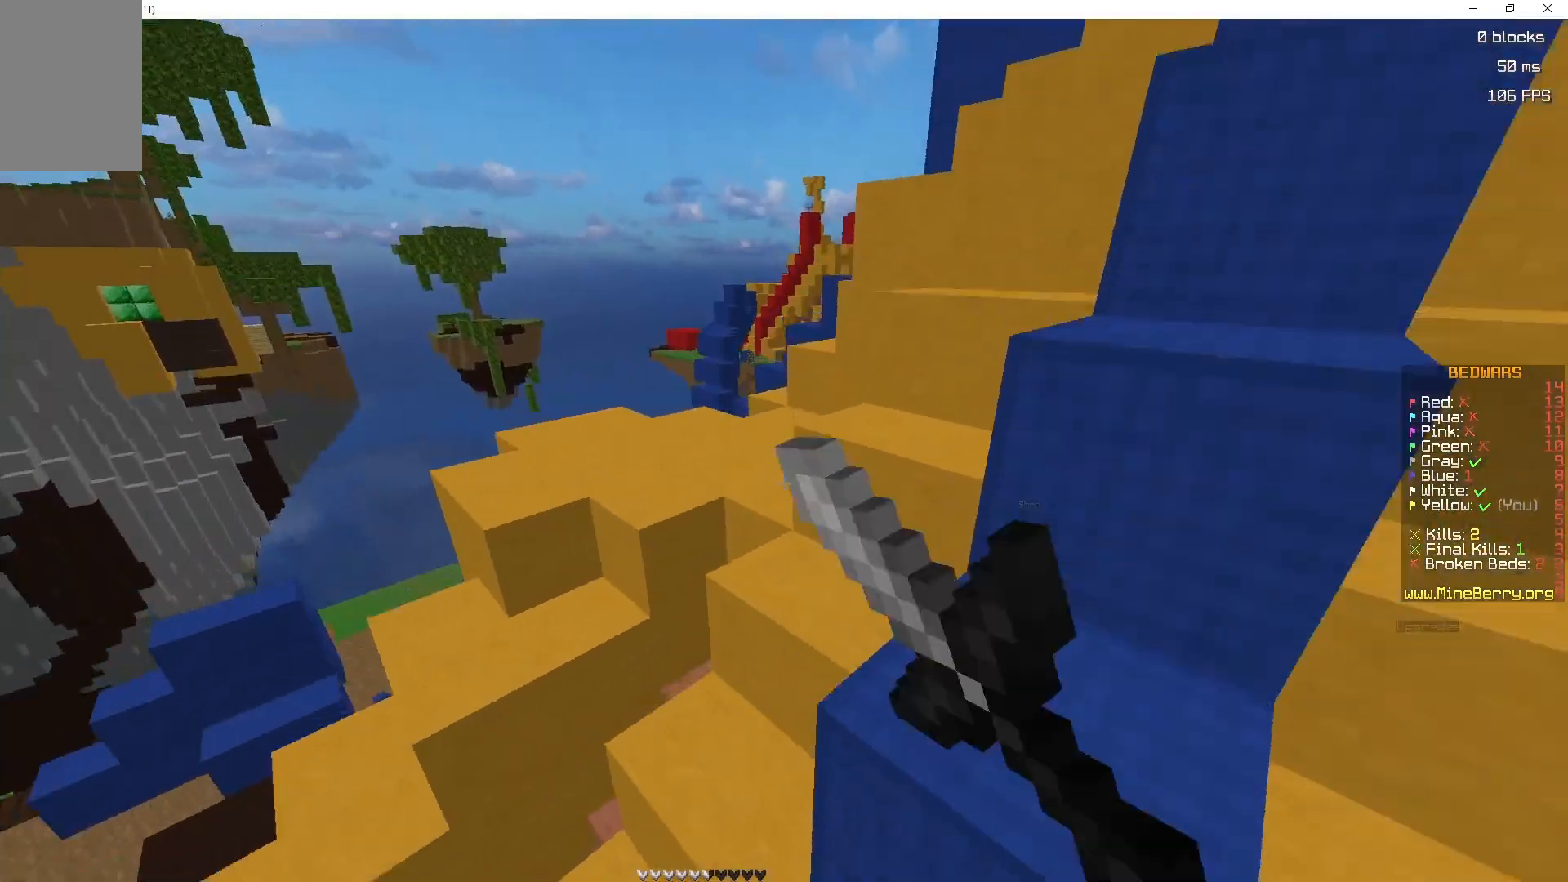
{"keys": ["space", "z"], "mouse": [], "events": [[167, "mouse_left", "down"], [167, "z", "up"], [267, "mouse_left", "up"], [300, "space", "up"], [417, "d", "up"], [417, "mouse_left", "down"], [417, "space", "down"], [417, "z", "down"], [483, "mouse_left", "up"]]}
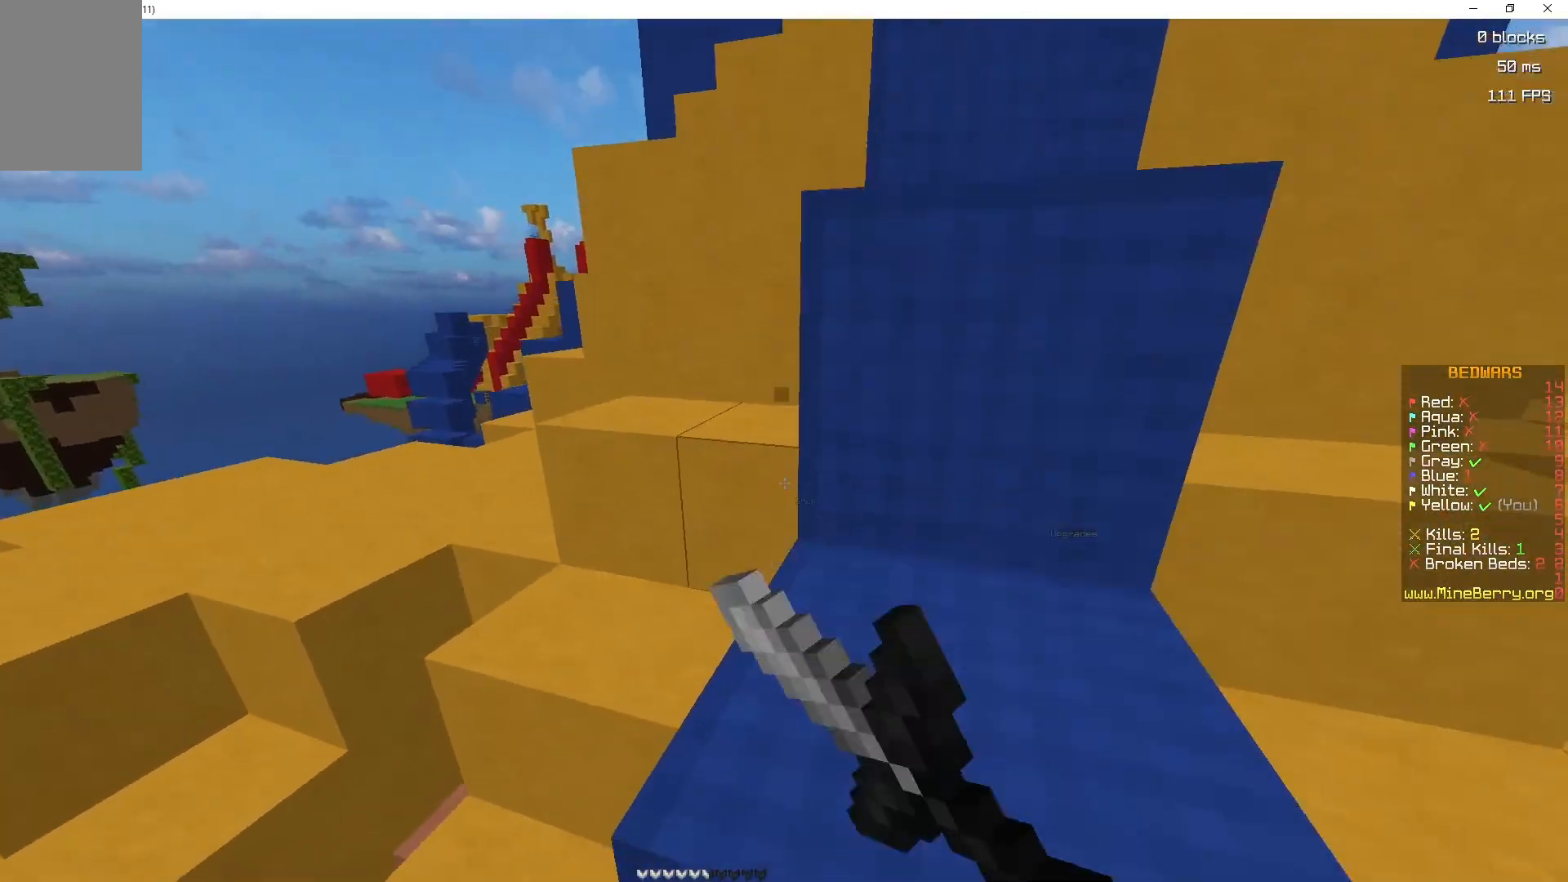
{"keys": ["q", "z"], "mouse": [], "events": [[100, "mouse_left", "down"], [217, "mouse_left", "up"], [267, "space", "up"], [367, "space", "down"], [467, "q", "down"], [500, "space", "up"]]}
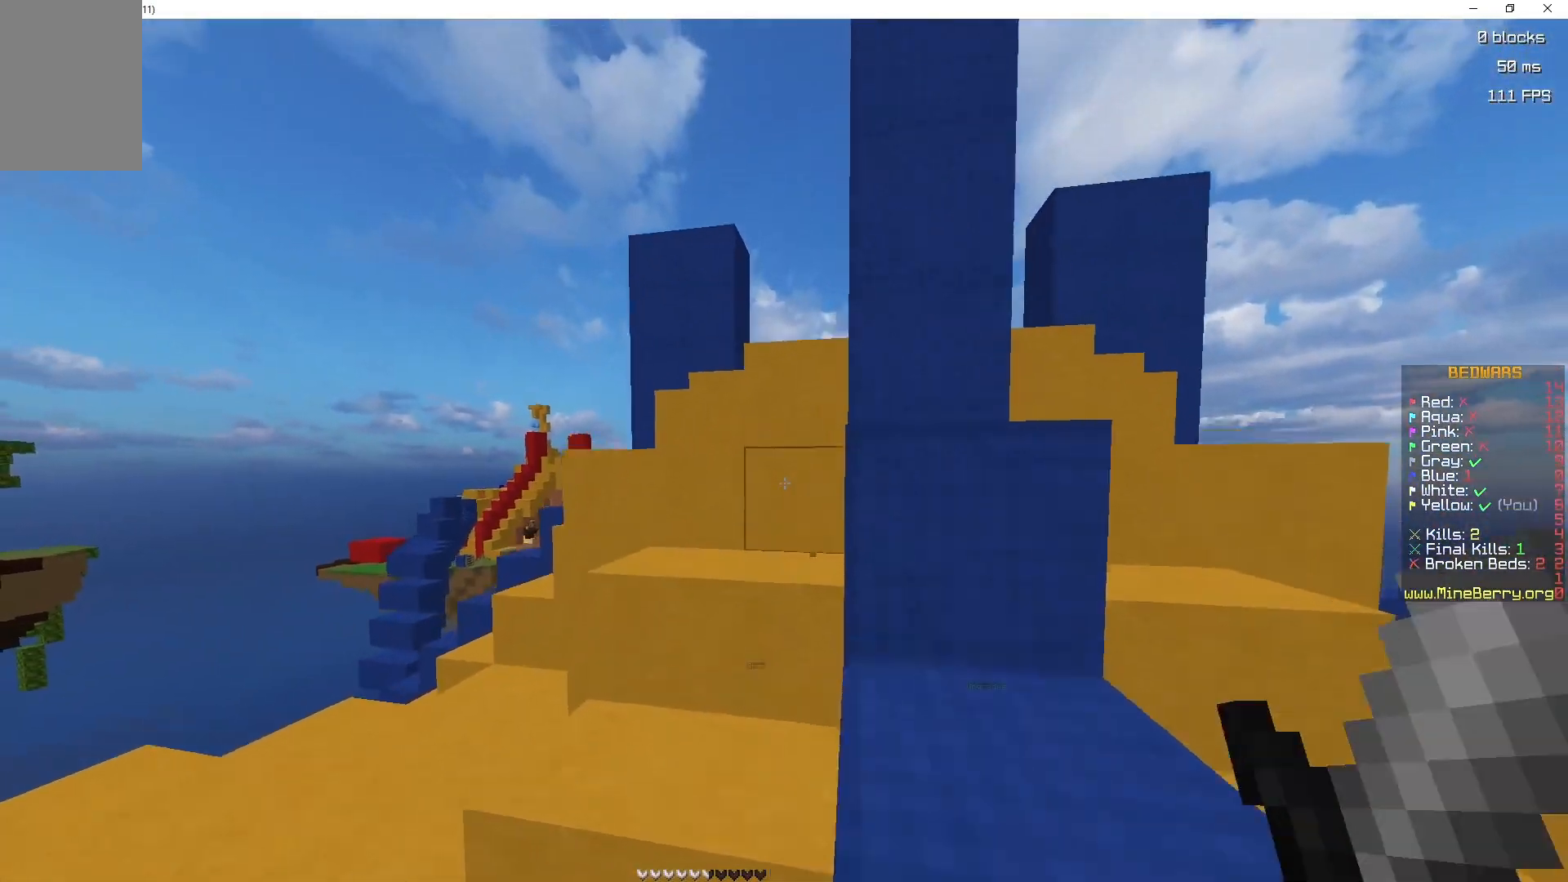
{"keys": ["q", "space", "z"], "mouse": [], "events": [[50, "space", "down"], [133, "space", "up"], [500, "space", "down"]]}
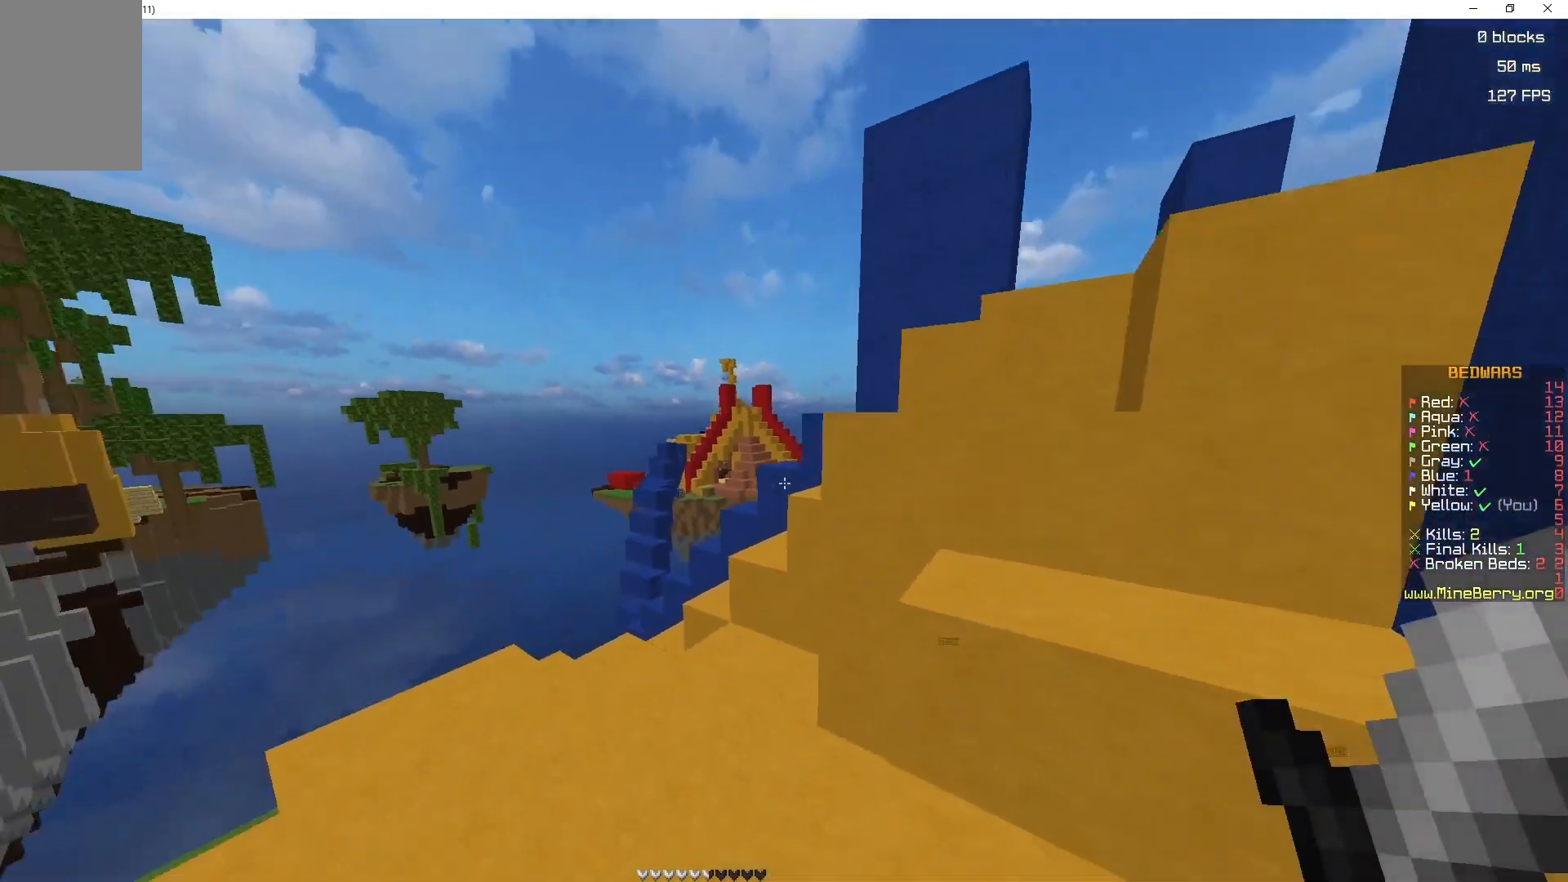
{"keys": ["space", "z"], "mouse": [], "events": [[17, "q", "up"]]}
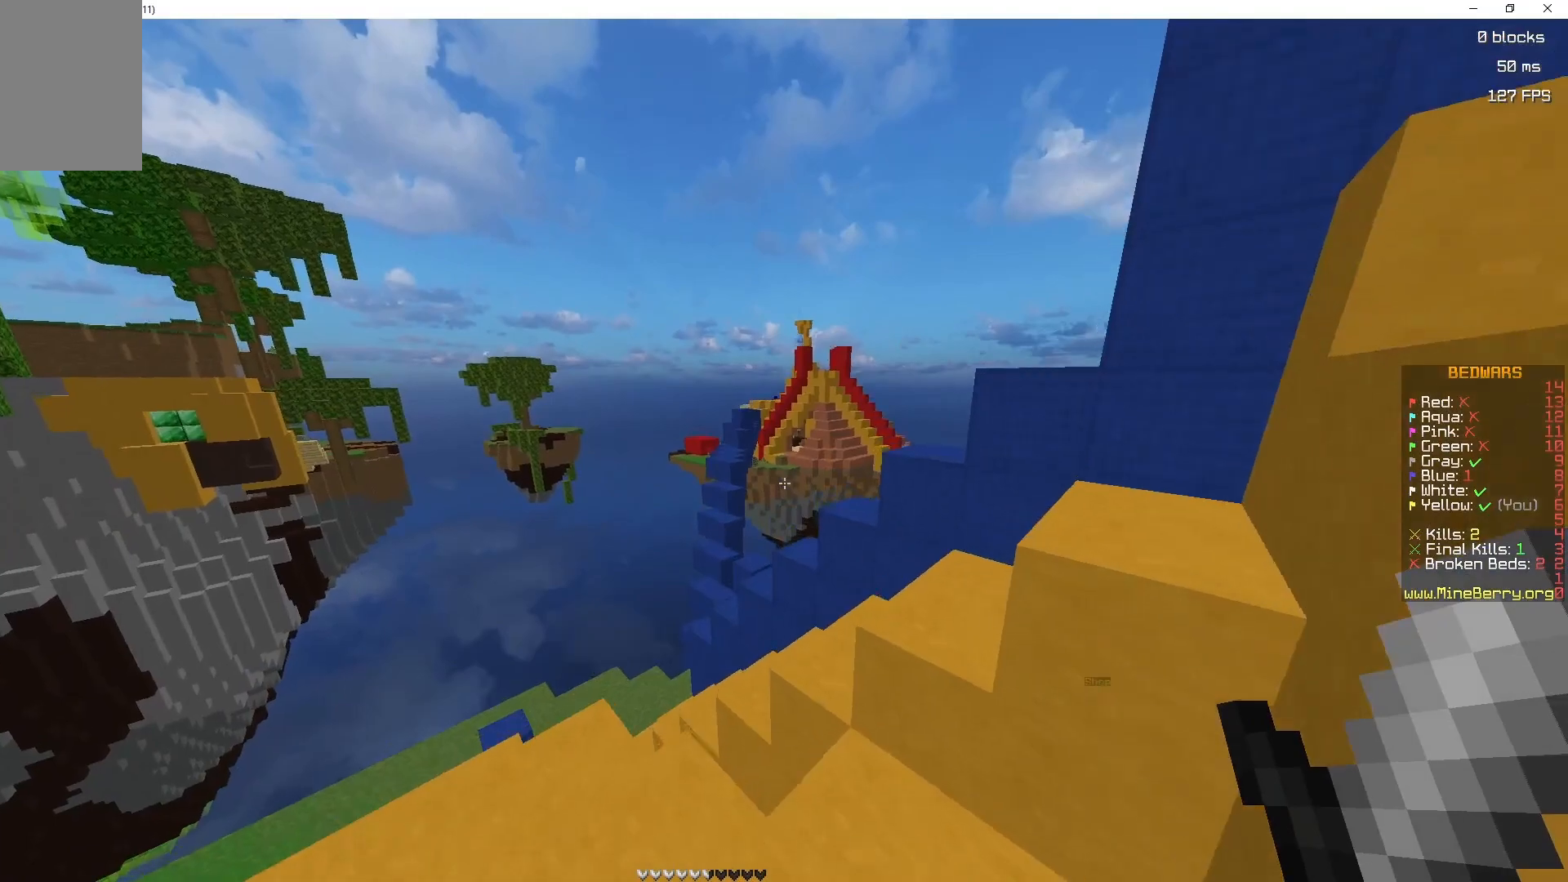
{"keys": ["q", "z"], "mouse": [], "events": [[17, "q", "down"], [17, "space", "up"], [233, "q", "up"], [433, "q", "down"]]}
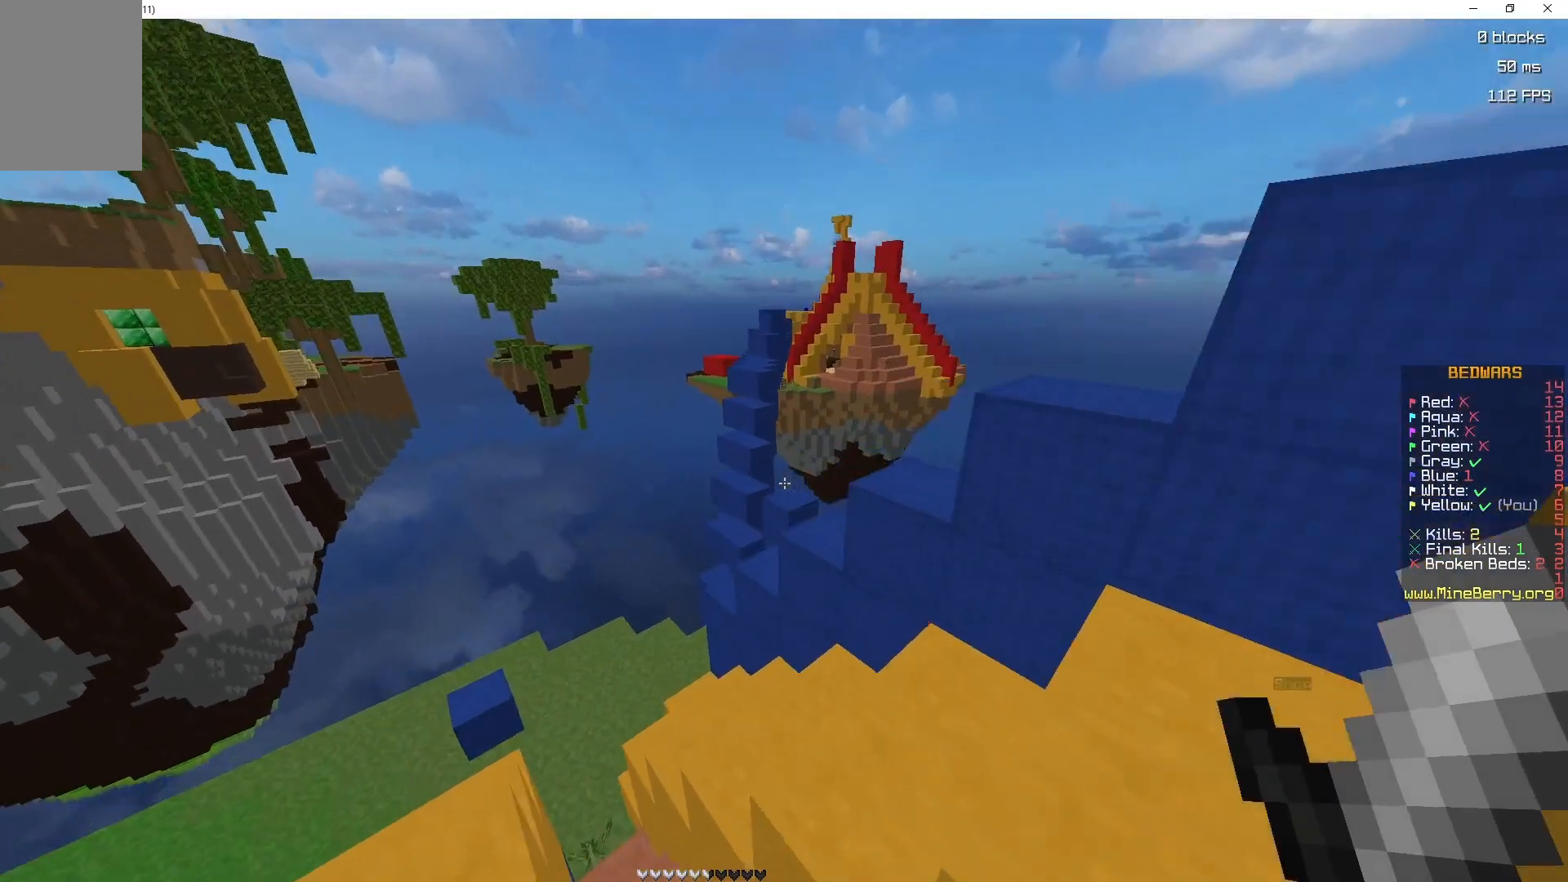
{"keys": ["z"], "mouse": [], "events": [[17, "mouse_left", "down"], [83, "mouse_left", "up"], [200, "mouse_left", "down"], [333, "mouse_left", "up"], [400, "q", "up"]]}
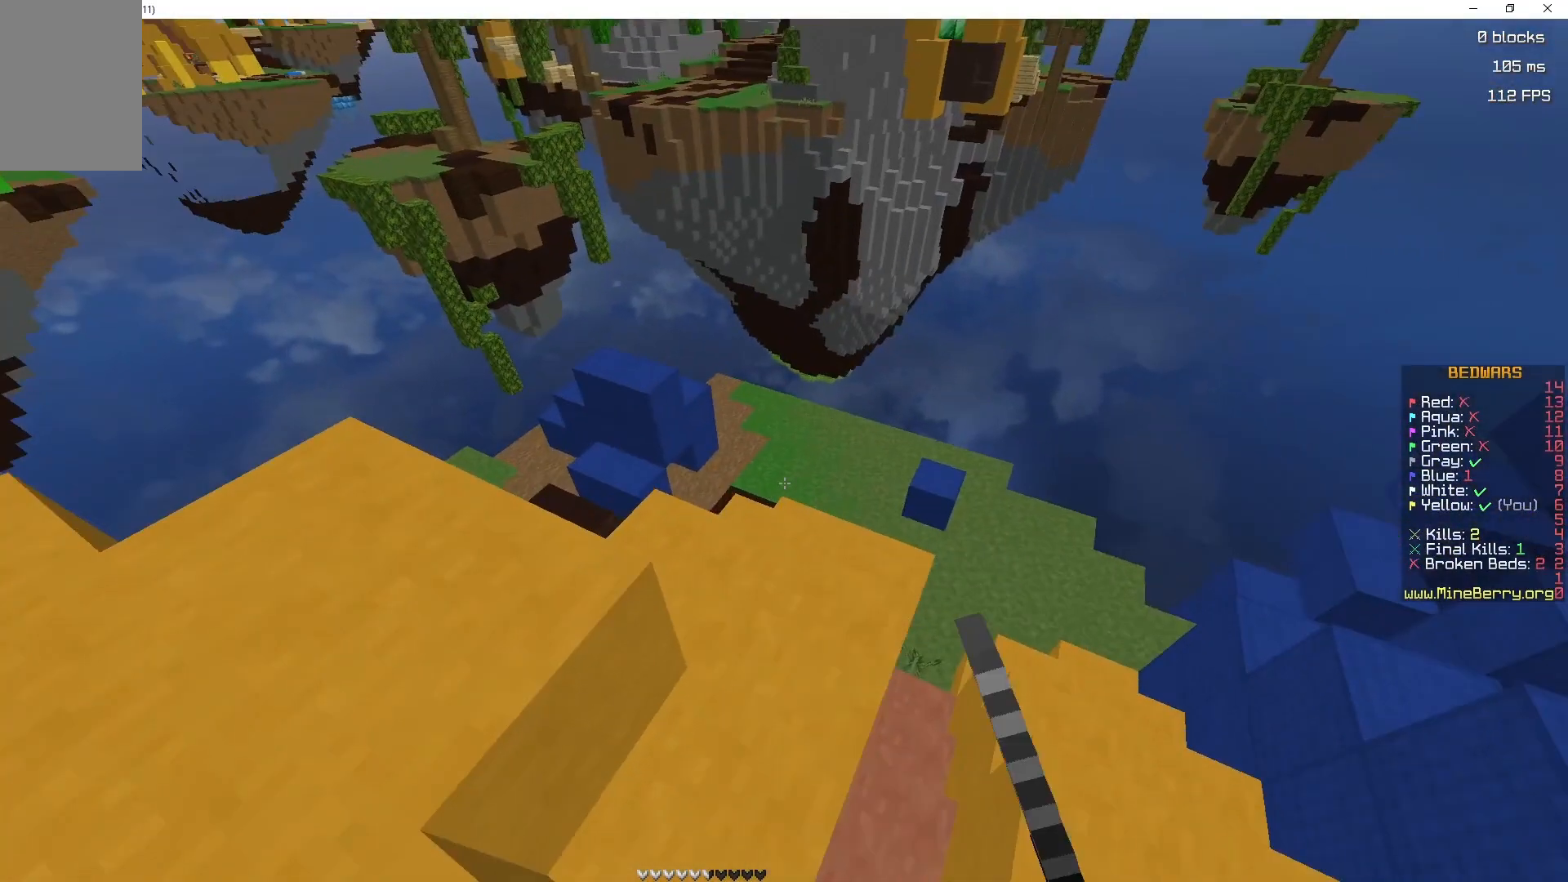
{"keys": ["d", "z"], "mouse": ["left"], "events": [[17, "d", "down"], [317, "mouse_left", "down"], [400, "mouse_left", "up"], [483, "mouse_left", "down"]]}
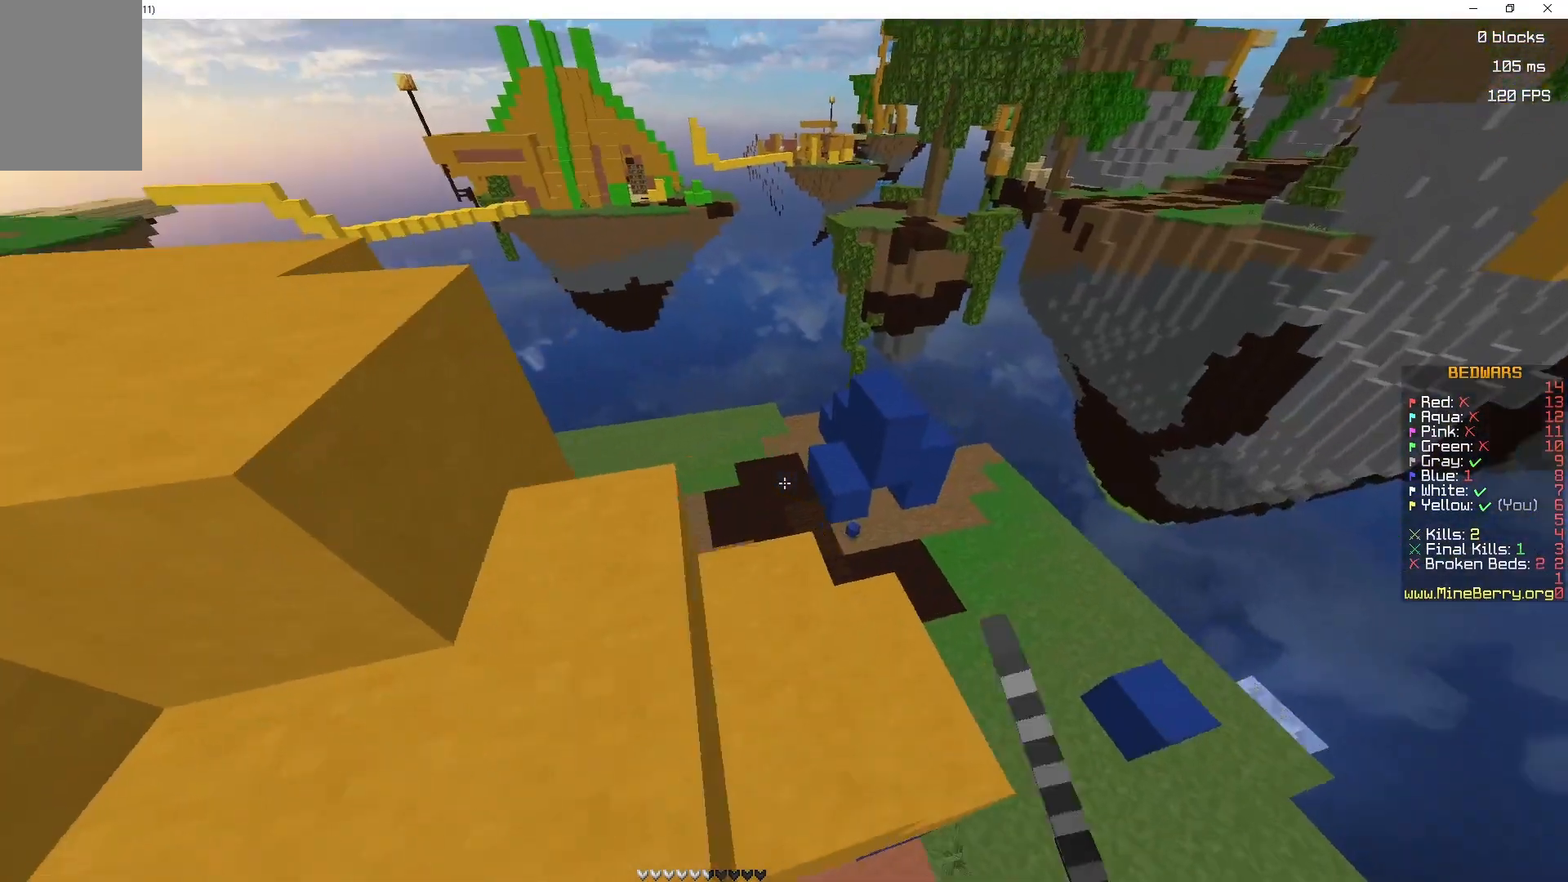
{"keys": ["d", "z"], "mouse": ["left"], "events": [[150, "mouse_left", "up"], [183, "mouse_left", "down"], [367, "mouse_left", "up"], [417, "mouse_left", "down"]]}
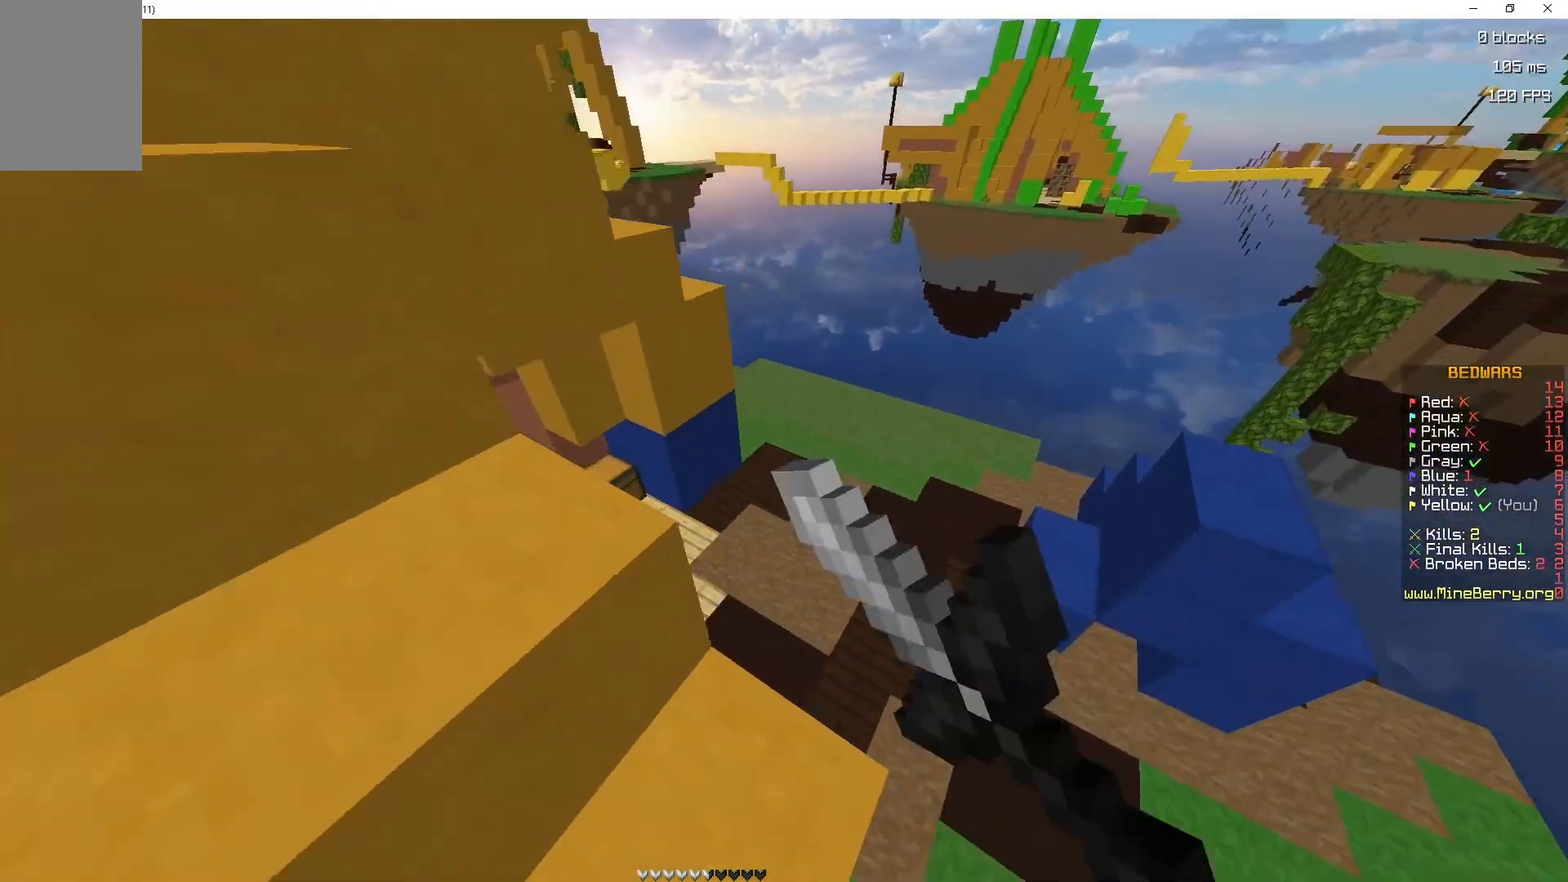
{"keys": ["d", "z"], "mouse": [], "events": [[17, "mouse_left", "up"], [133, "mouse_left", "down"], [250, "mouse_left", "up"], [333, "mouse_left", "down"], [467, "mouse_left", "up"]]}
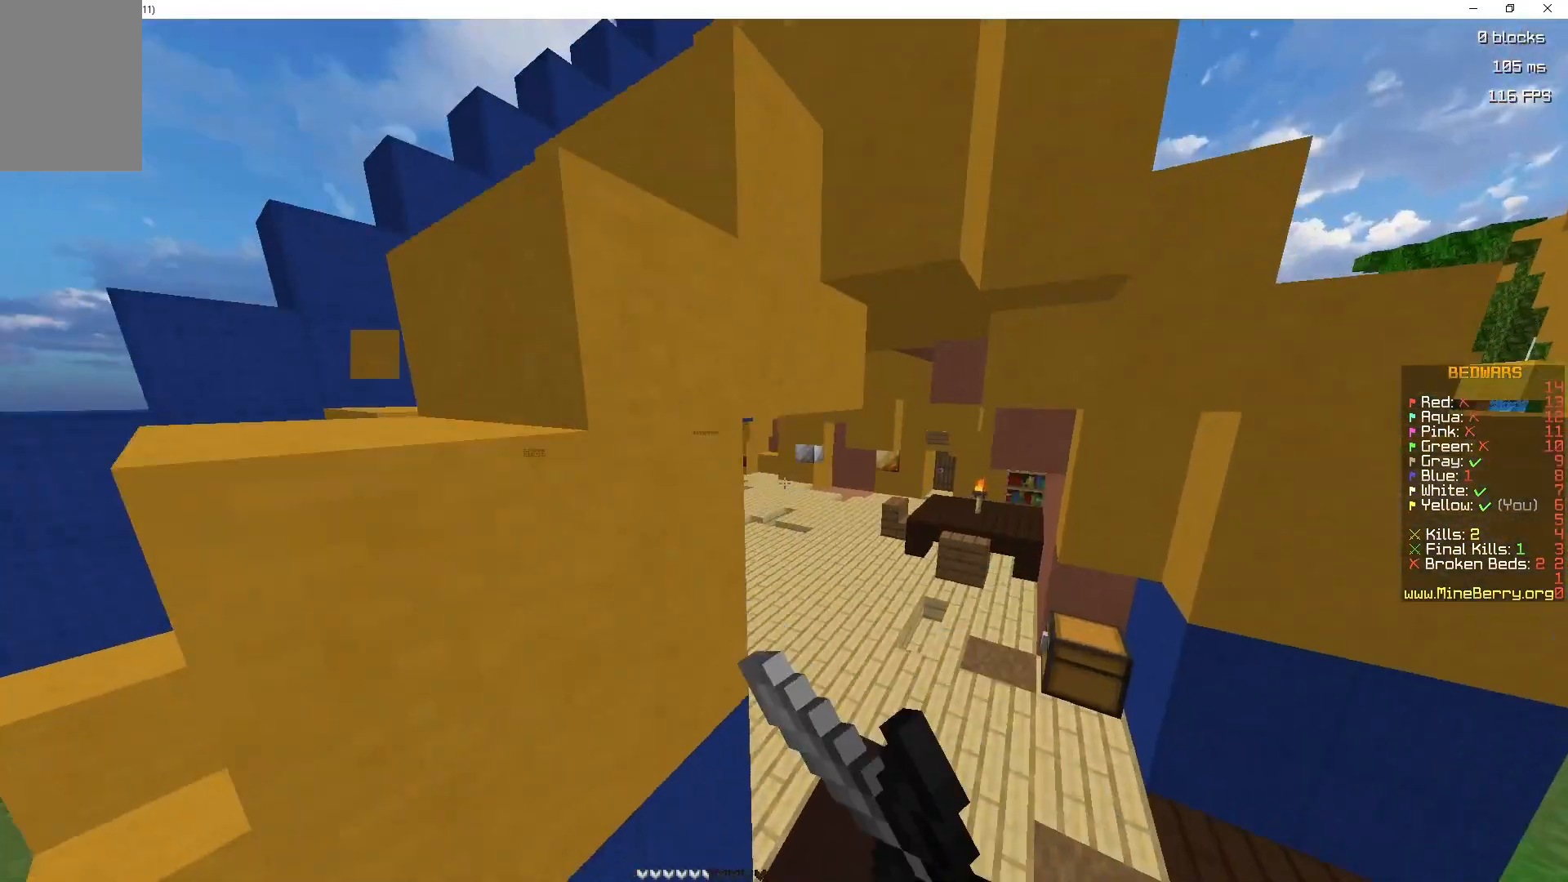
{"keys": ["d", "z"], "mouse": ["left"], "events": [[67, "mouse_left", "down"], [183, "mouse_left", "up"], [183, "q", "down"], [250, "mouse_left", "down"], [283, "d", "up"], [433, "d", "down"], [433, "mouse_left", "up"], [433, "q", "up"], [483, "mouse_left", "down"]]}
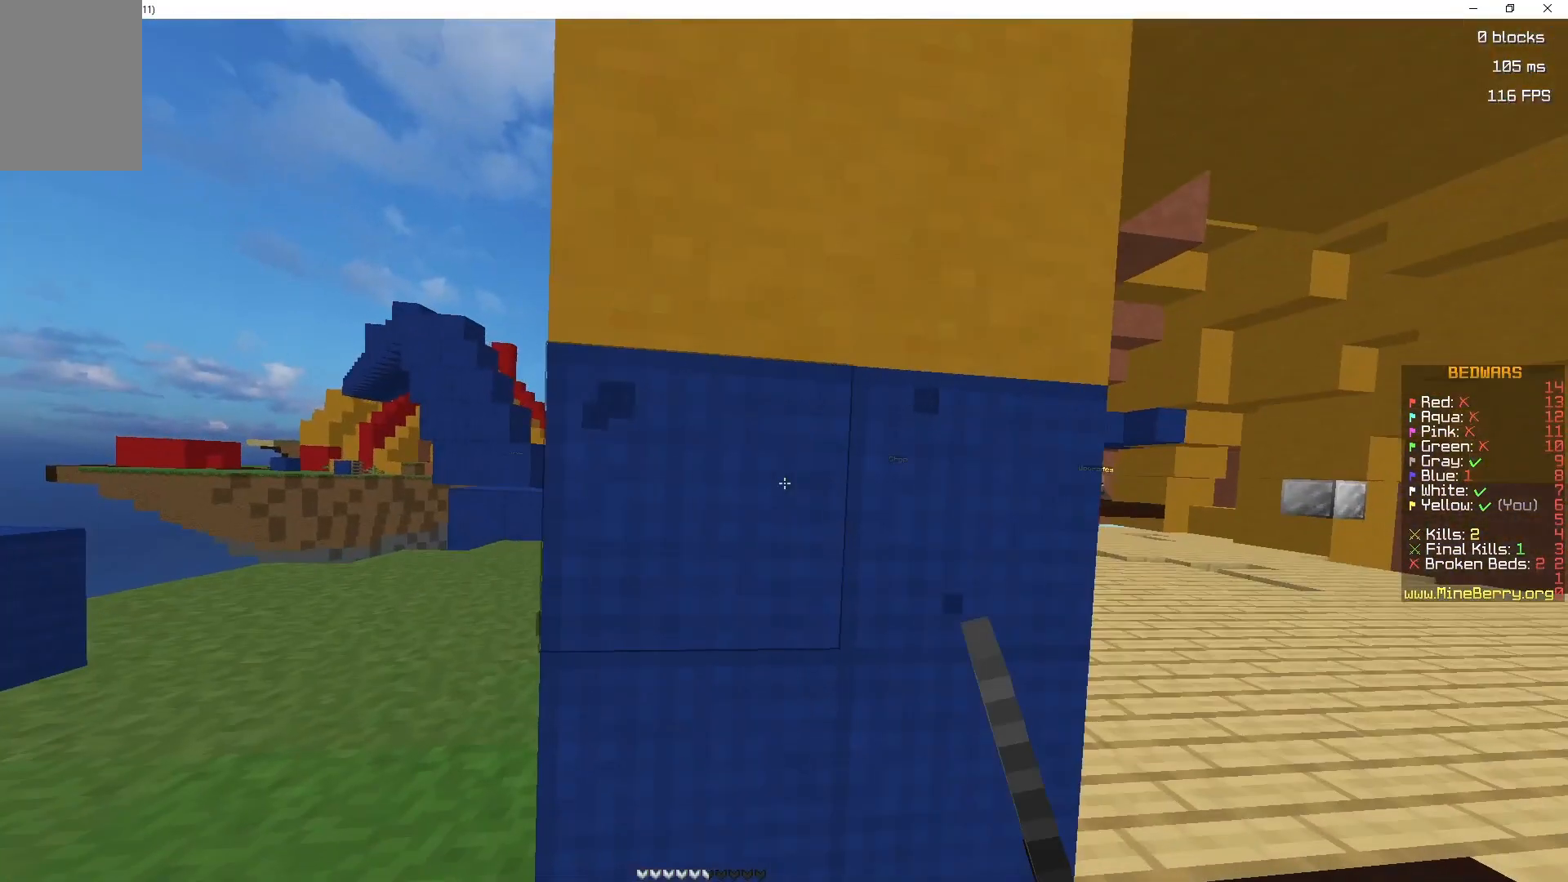
{"keys": ["q", "z"], "mouse": [], "events": [[133, "d", "up"], [133, "mouse_left", "up"], [133, "q", "down"]]}
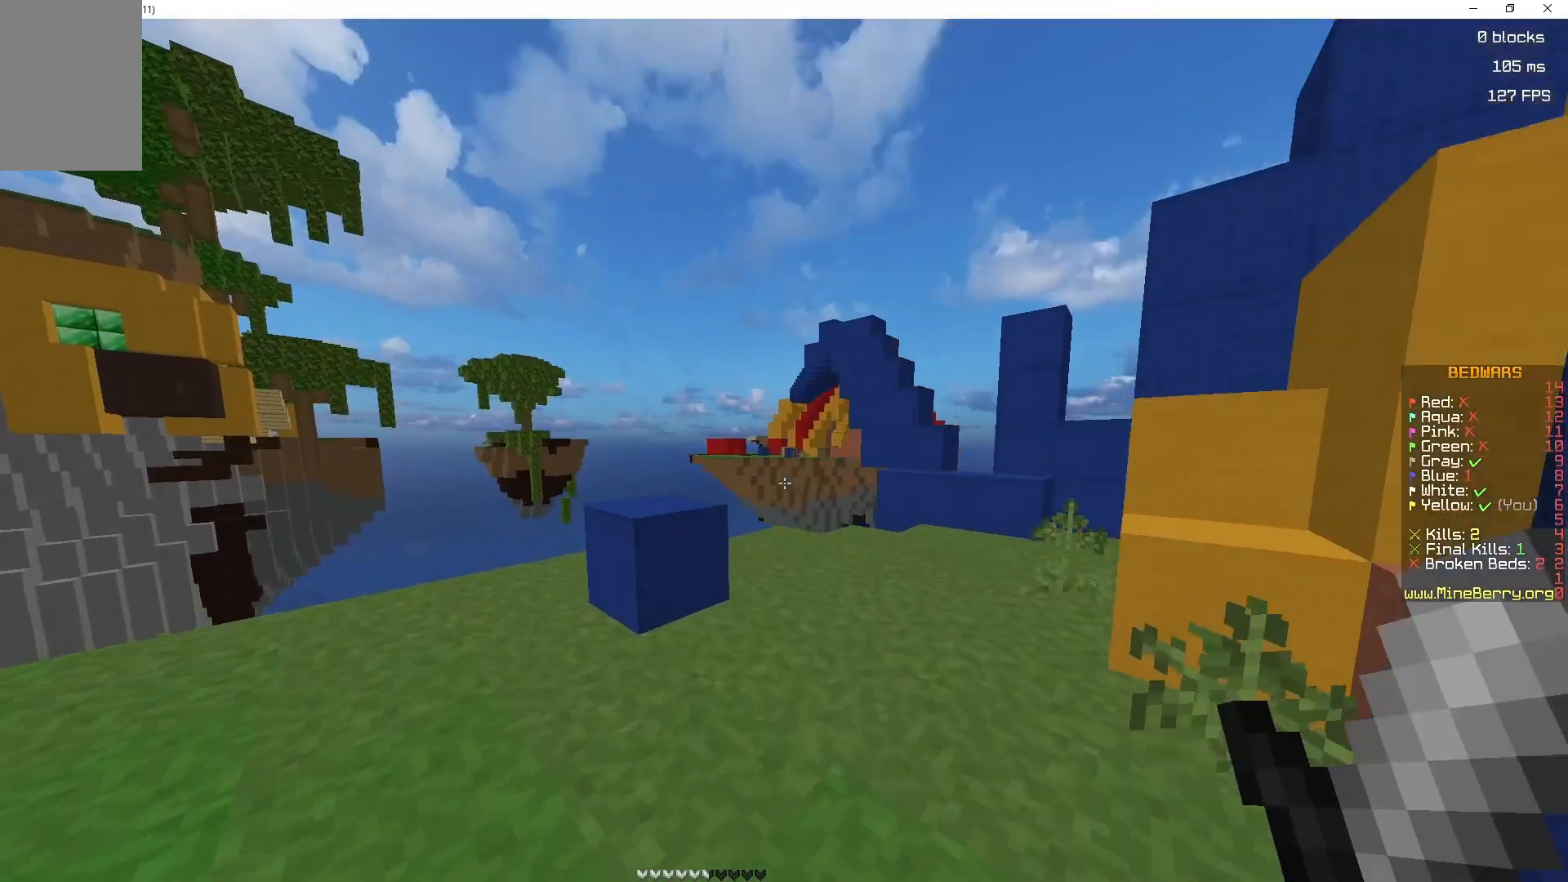
{"keys": ["z"], "mouse": [], "events": [[33, "q", "up"], [100, "q", "down"], [217, "z", "up"], [250, "s", "down"], [267, "q", "up"], [417, "s", "up"], [417, "z", "down"]]}
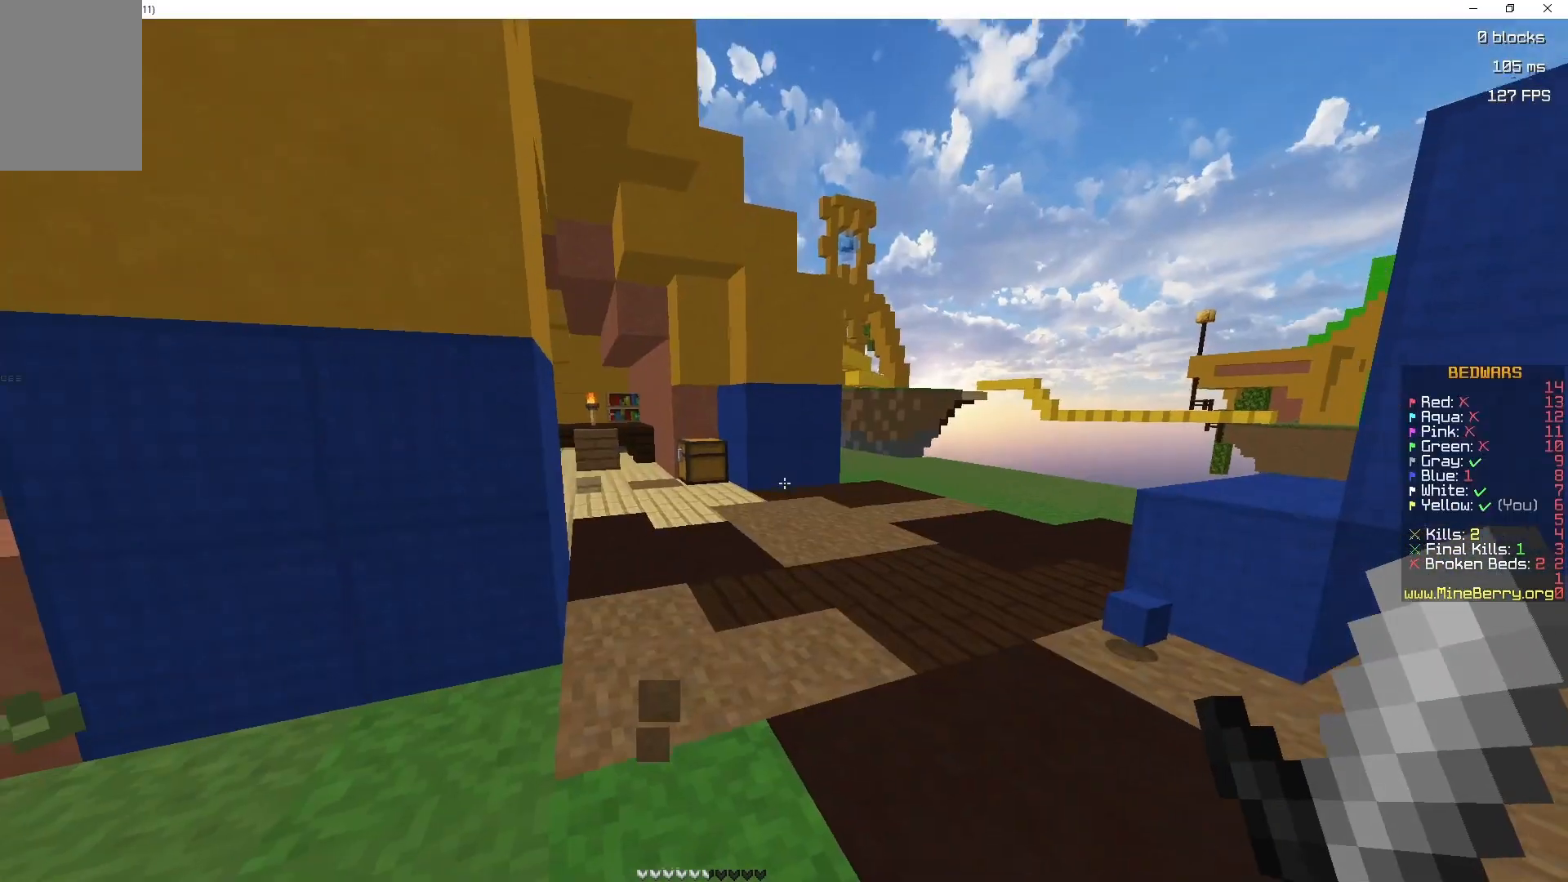
{"keys": ["z"], "mouse": [], "events": [[67, "d", "down"], [183, "d", "up"]]}
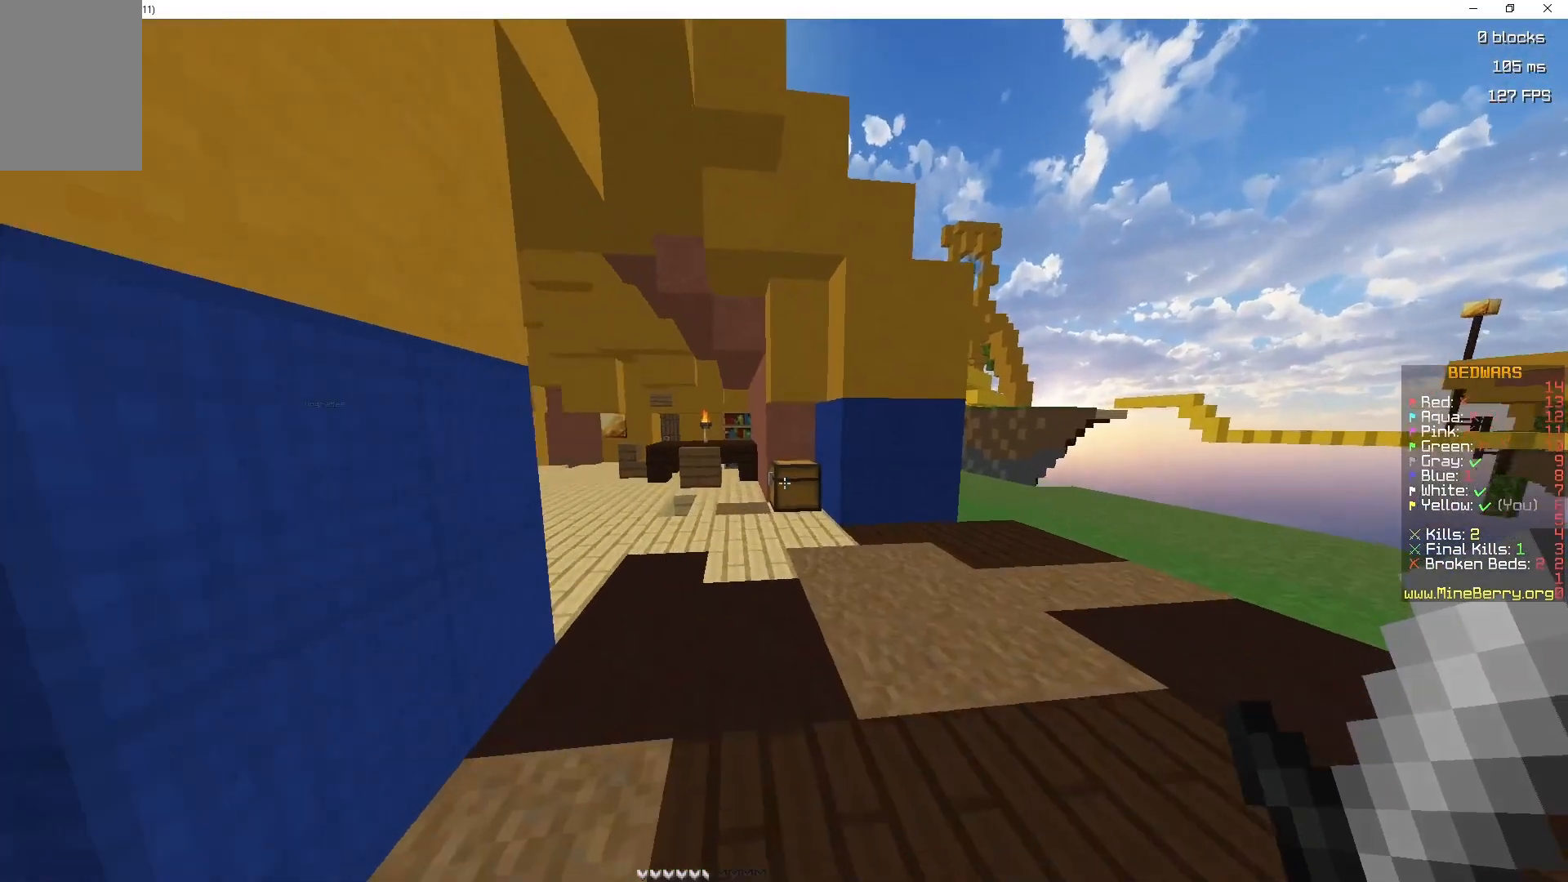
{"keys": ["q", "space", "z"], "mouse": [], "events": [[33, "space", "down"], [383, "q", "down"]]}
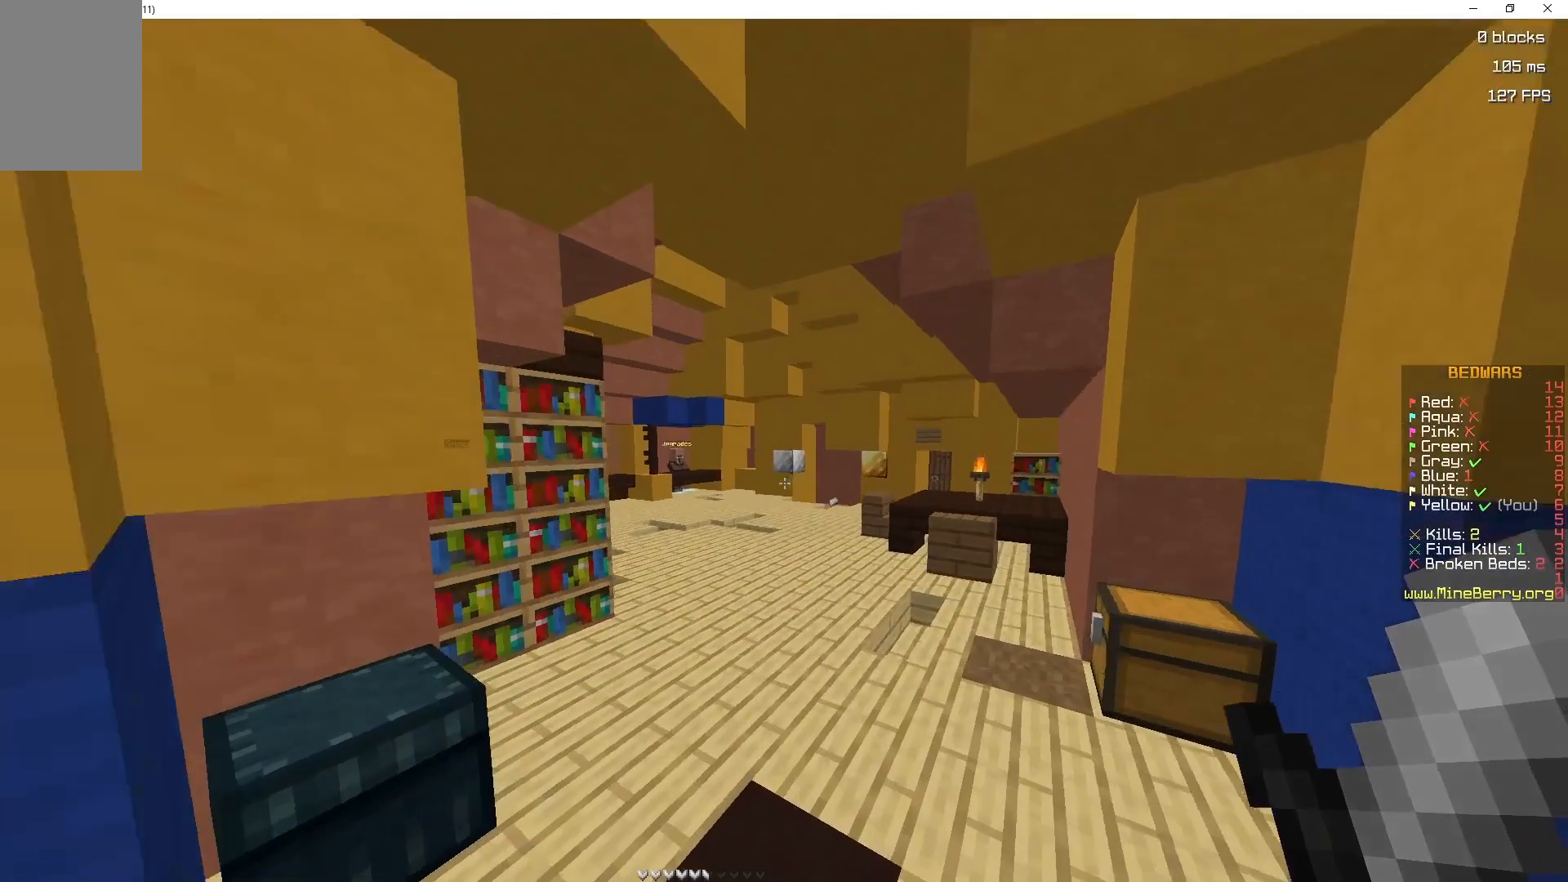
{"keys": ["space", "z"], "mouse": [], "events": [[67, "q", "up"]]}
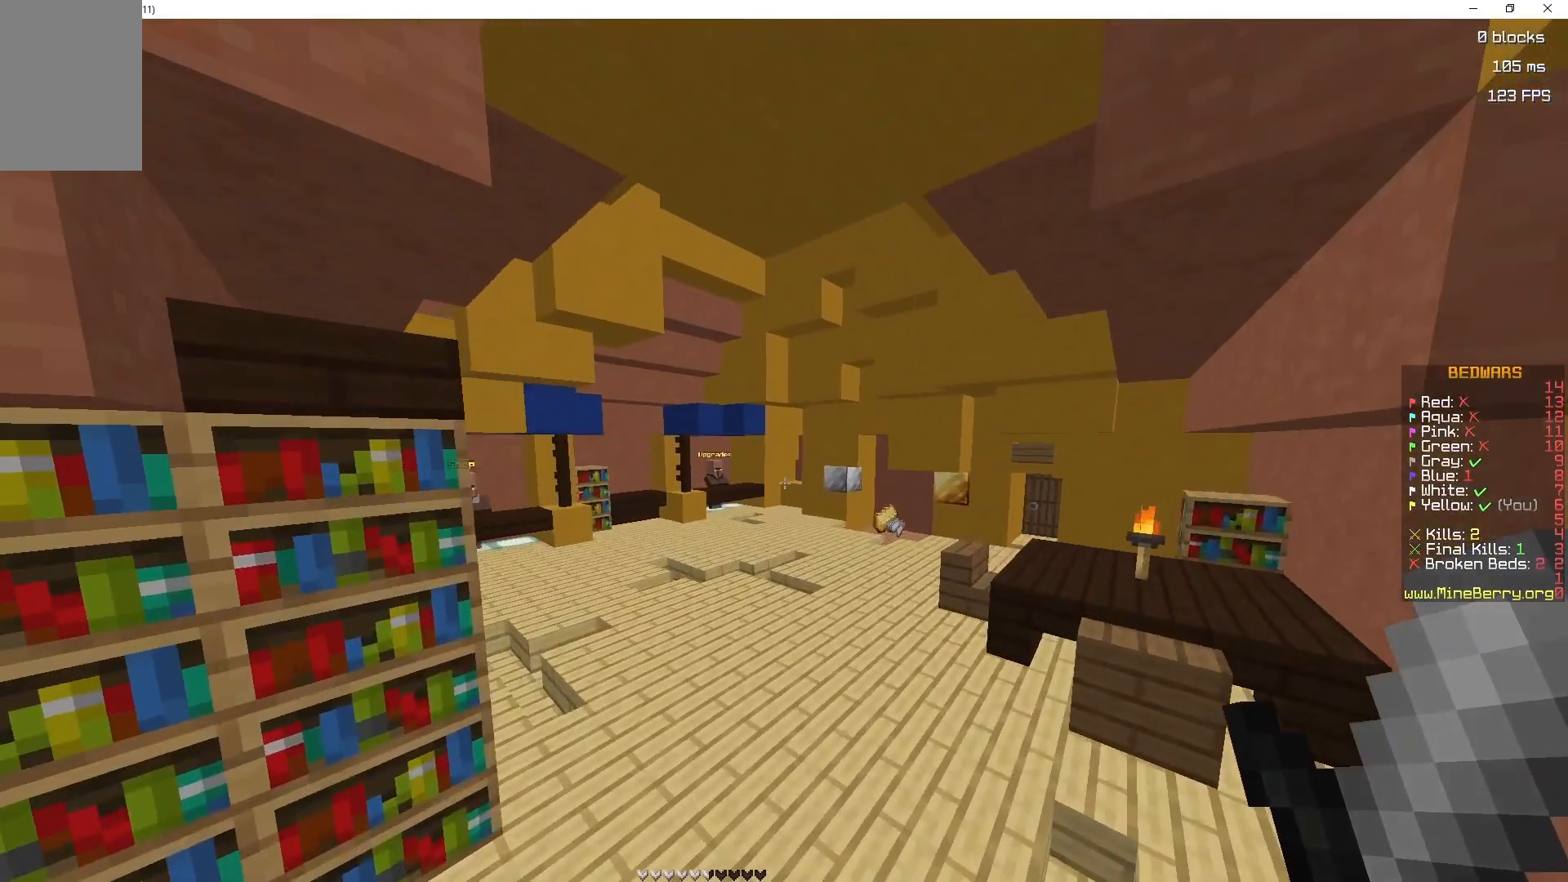
{"keys": ["space", "z"], "mouse": [], "events": [[283, "q", "down"], [400, "q", "up"]]}
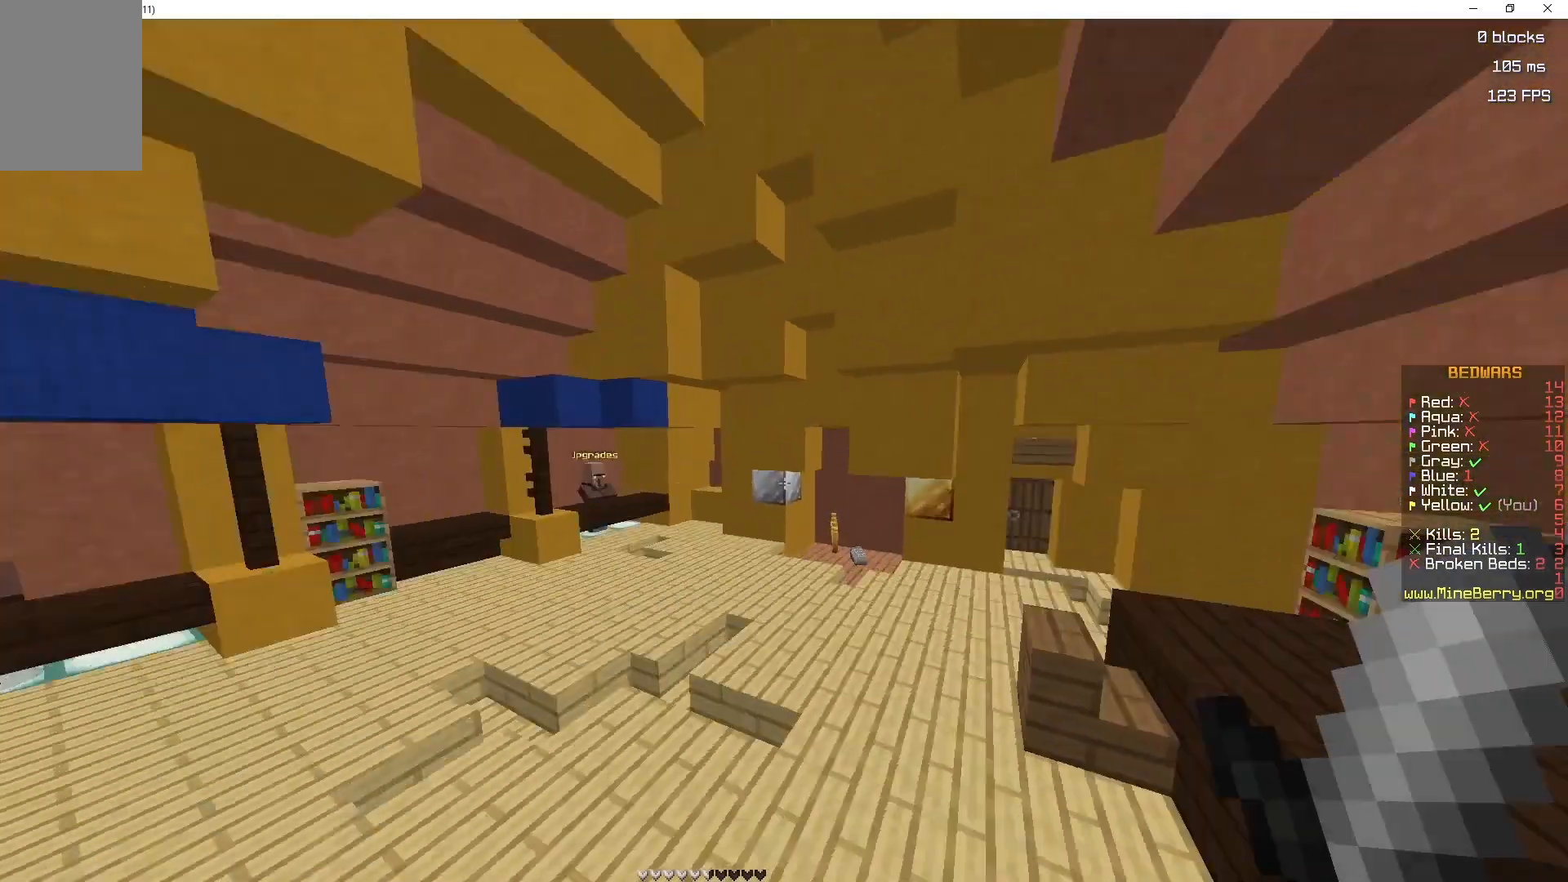
{"keys": ["d", "space", "z"], "mouse": [], "events": [[467, "d", "down"]]}
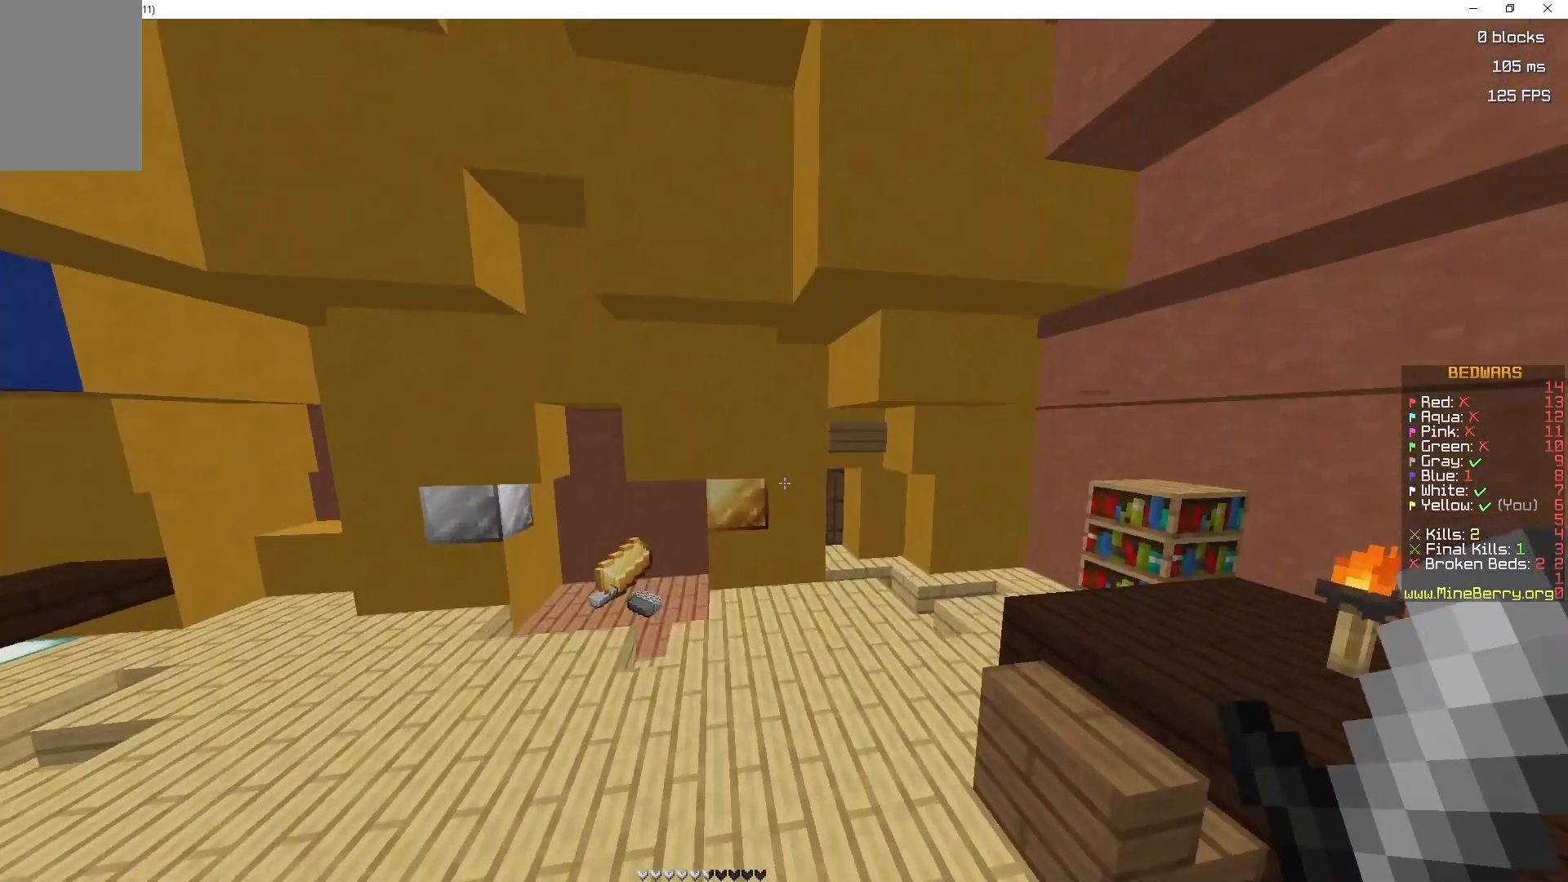
{"keys": ["z"], "mouse": [], "events": [[233, "space", "up"], [283, "d", "up"]]}
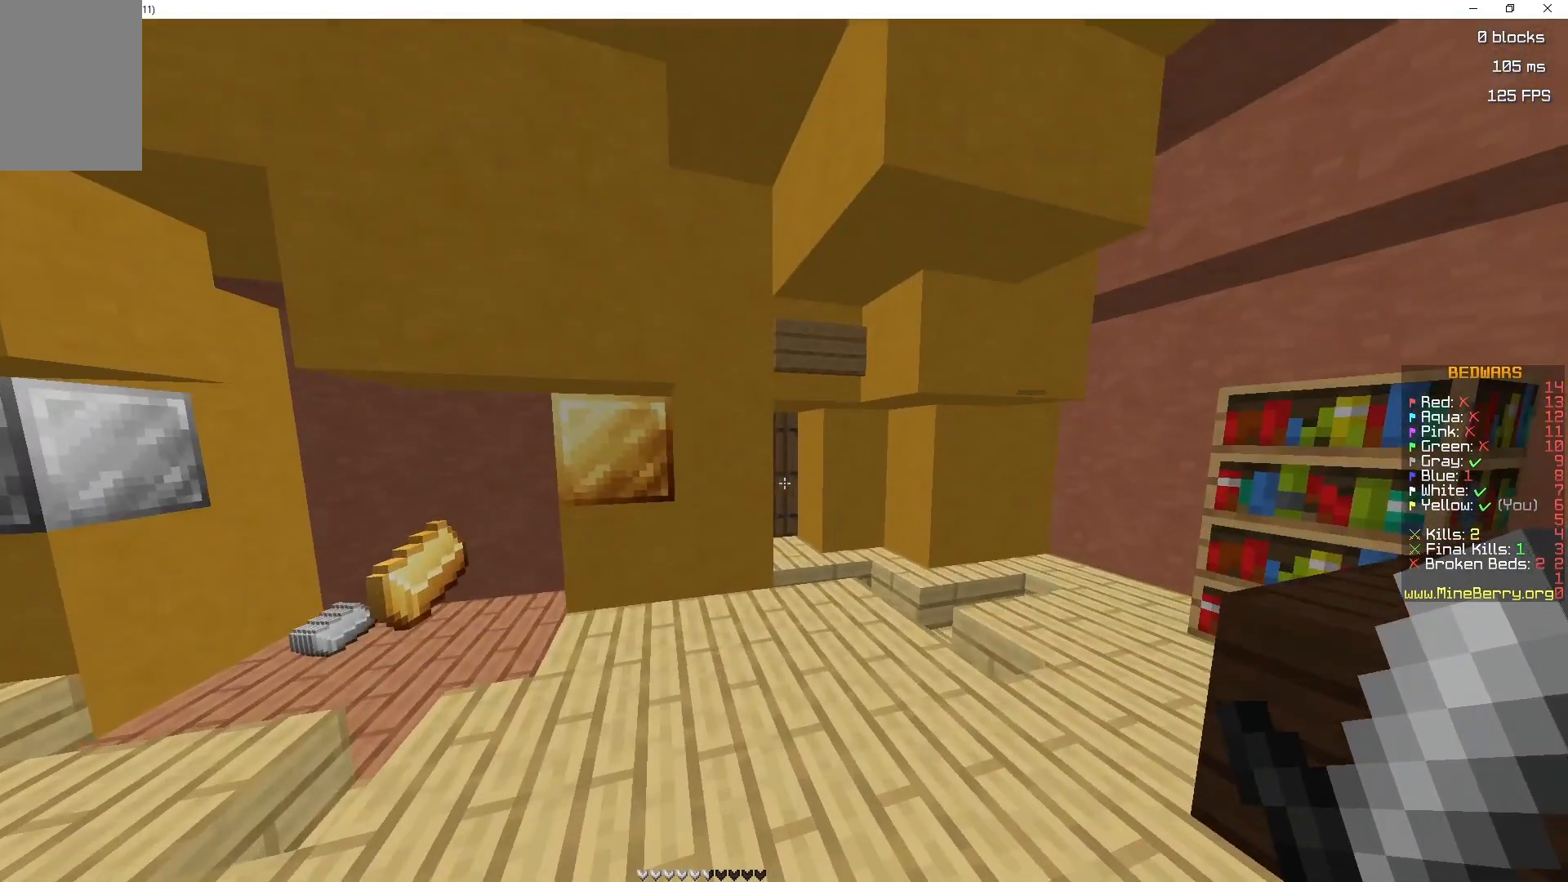
{"keys": ["d", "z"], "mouse": ["right"], "events": [[450, "mouse_right", "down"], [467, "d", "down"]]}
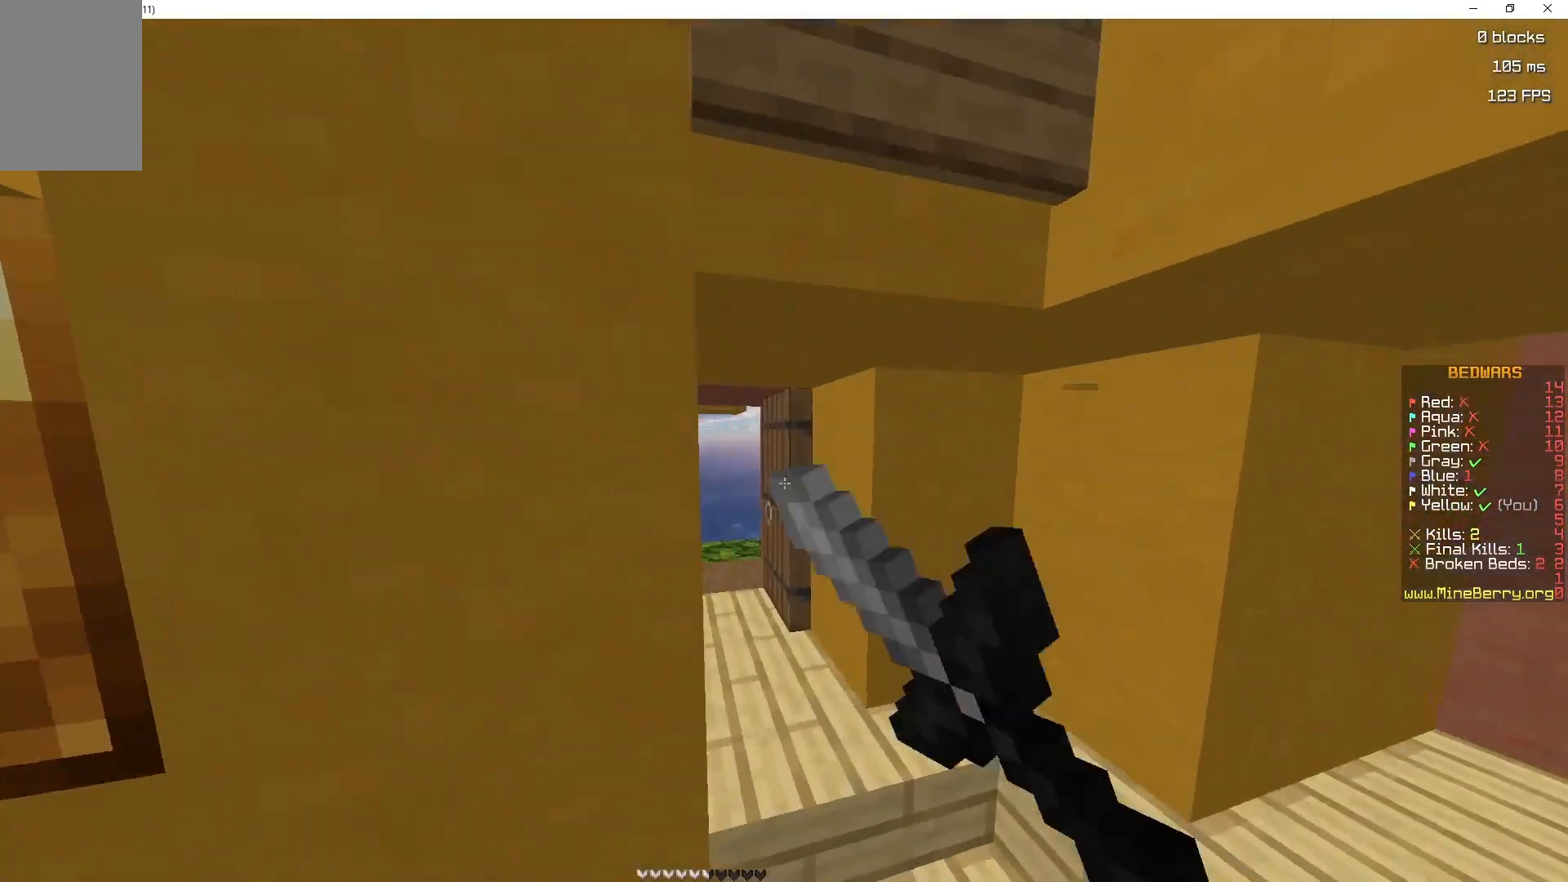
{"keys": ["q", "z"], "mouse": [], "events": [[83, "d", "up"], [83, "mouse_right", "up"], [317, "q", "down"]]}
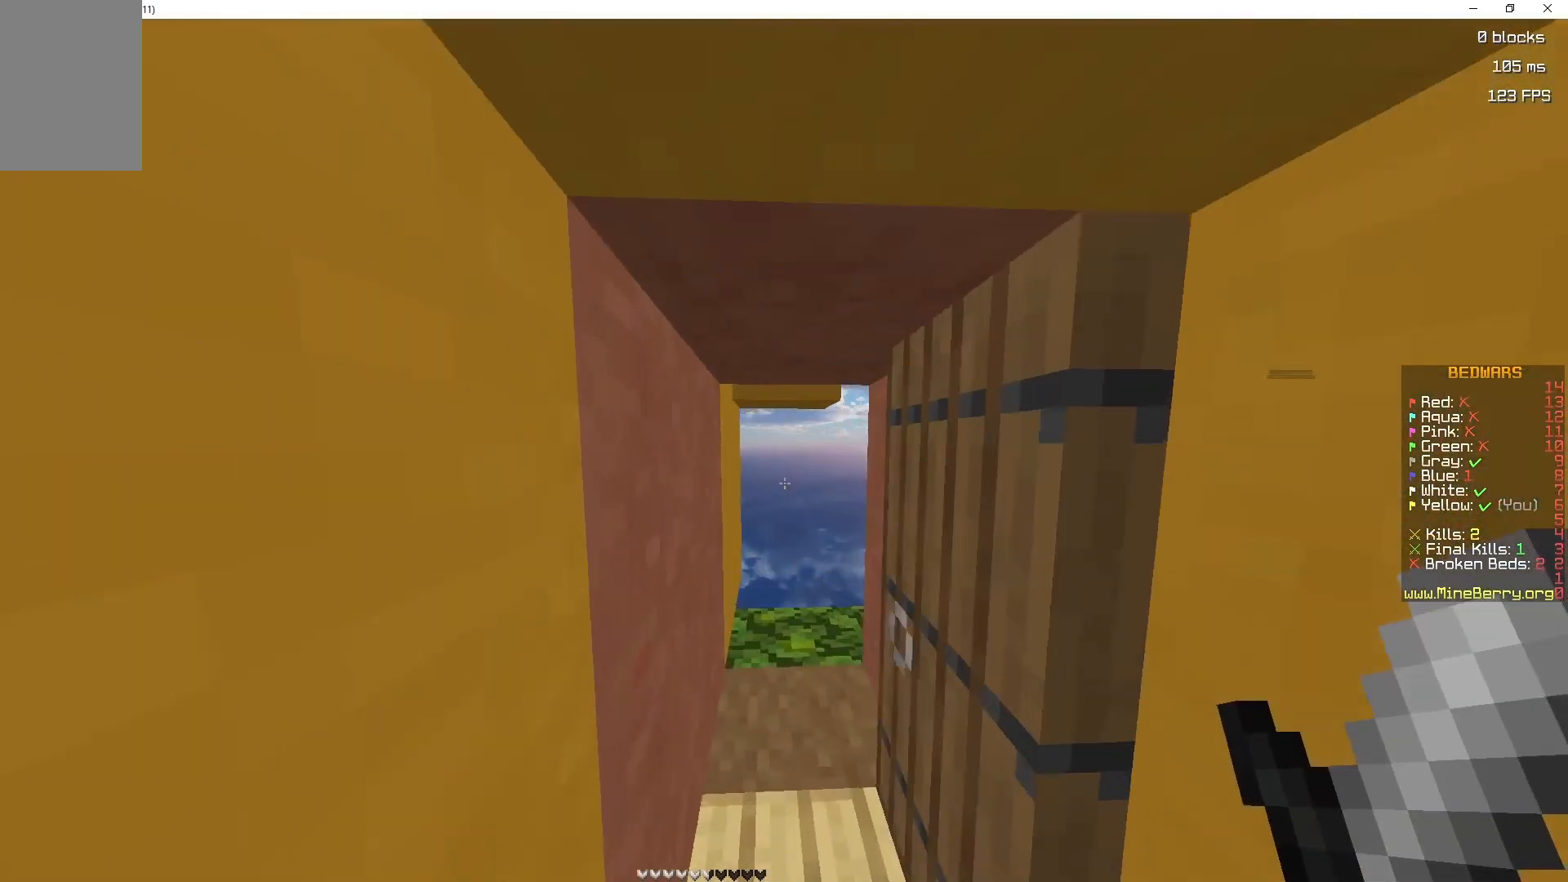
{"keys": ["q", "z"], "mouse": [], "events": [[117, "q", "up"], [450, "q", "down"]]}
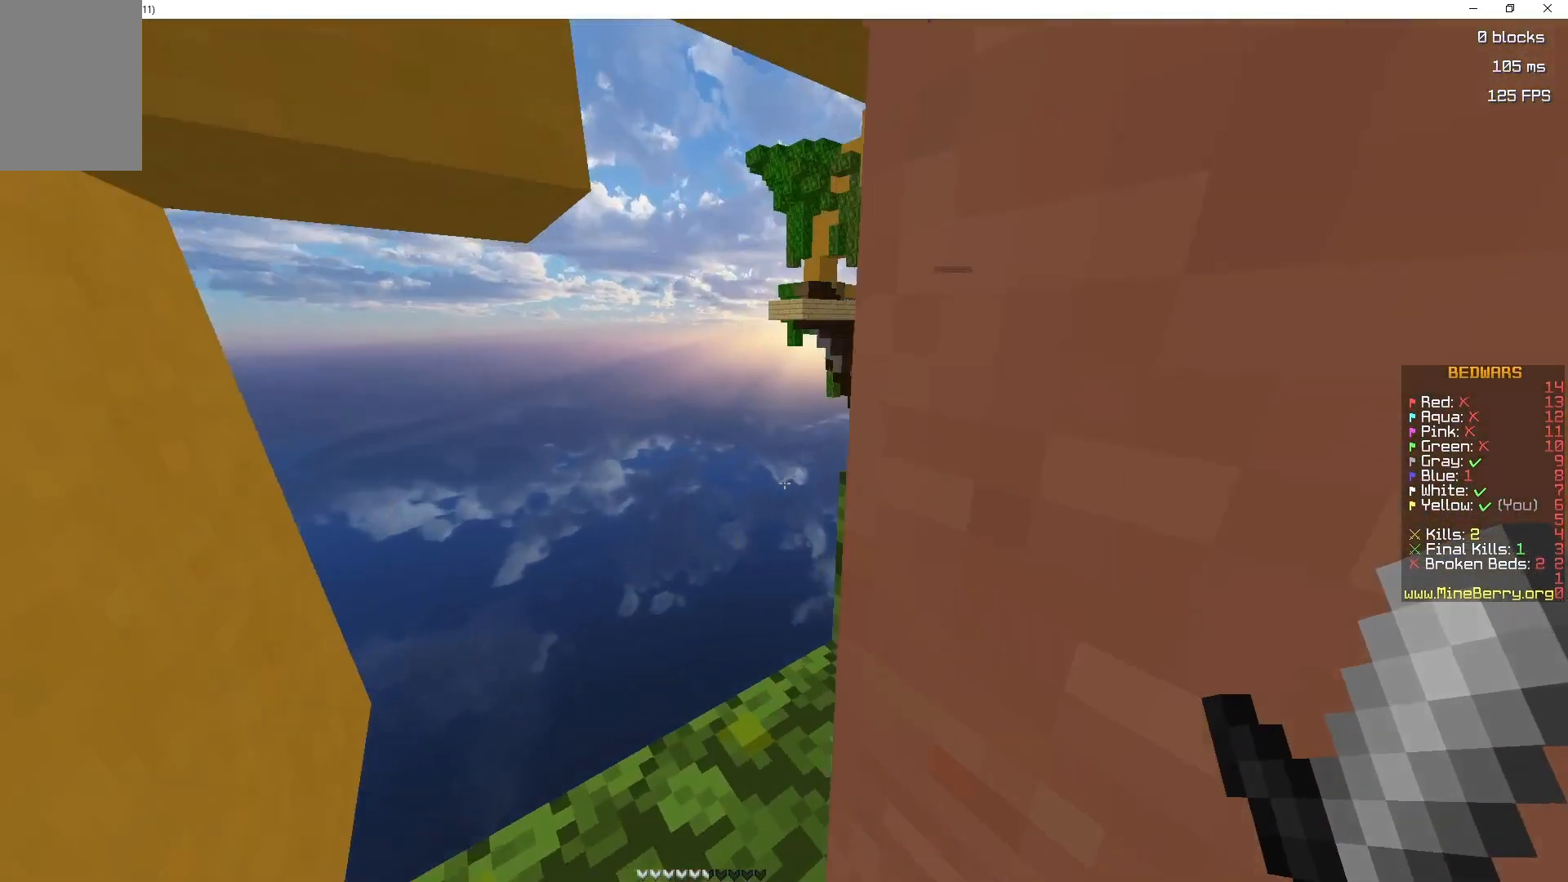
{"keys": ["z"], "mouse": [], "events": [[333, "q", "up"]]}
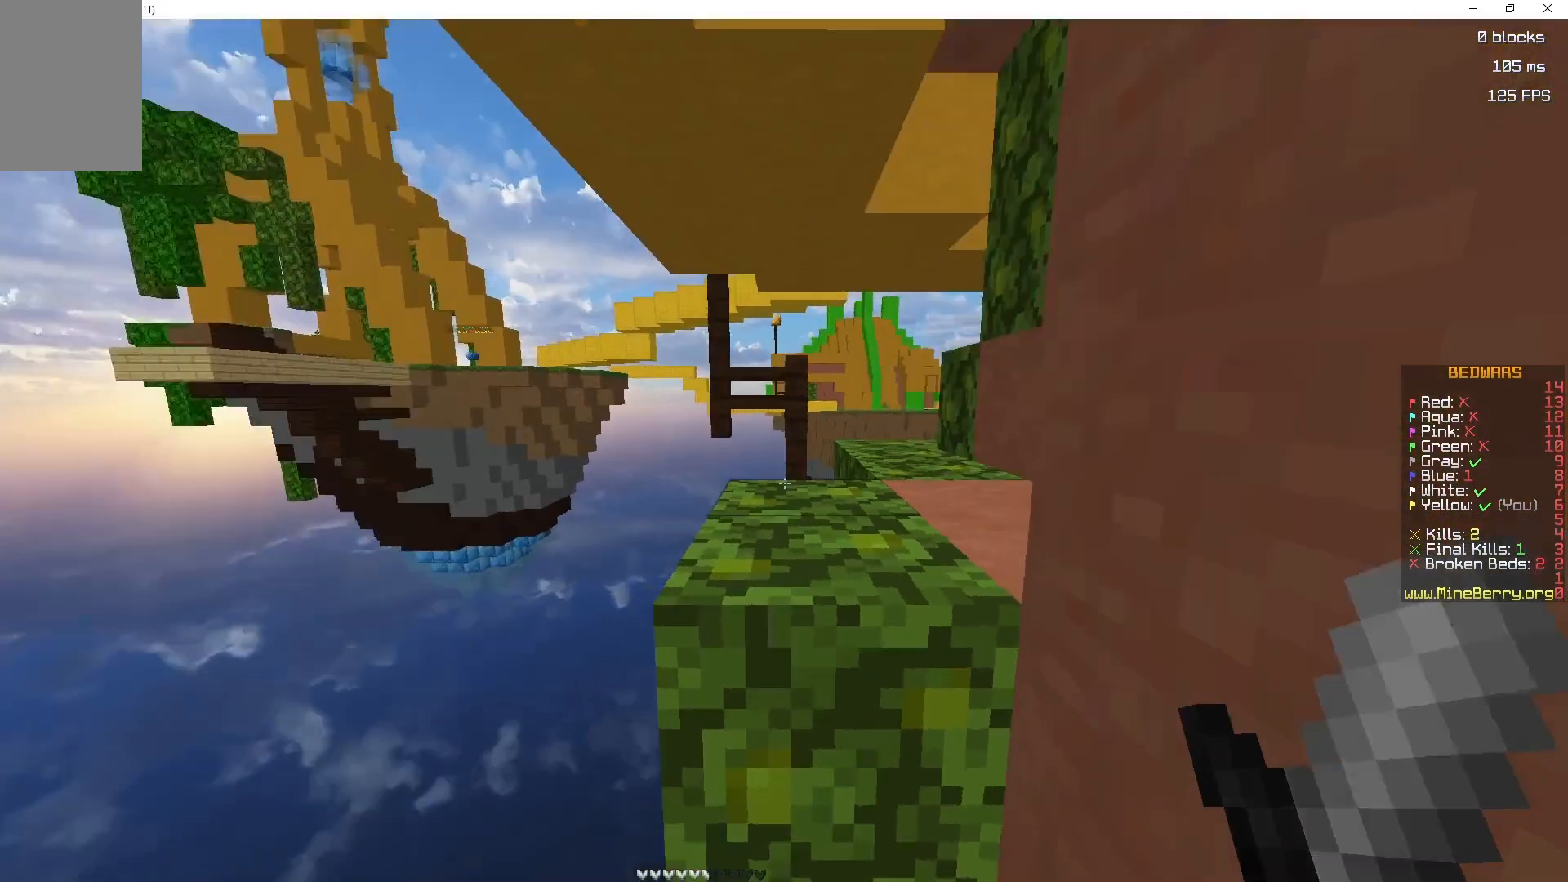
{"keys": ["d"], "mouse": [], "events": [[350, "z", "up"], [450, "d", "down"]]}
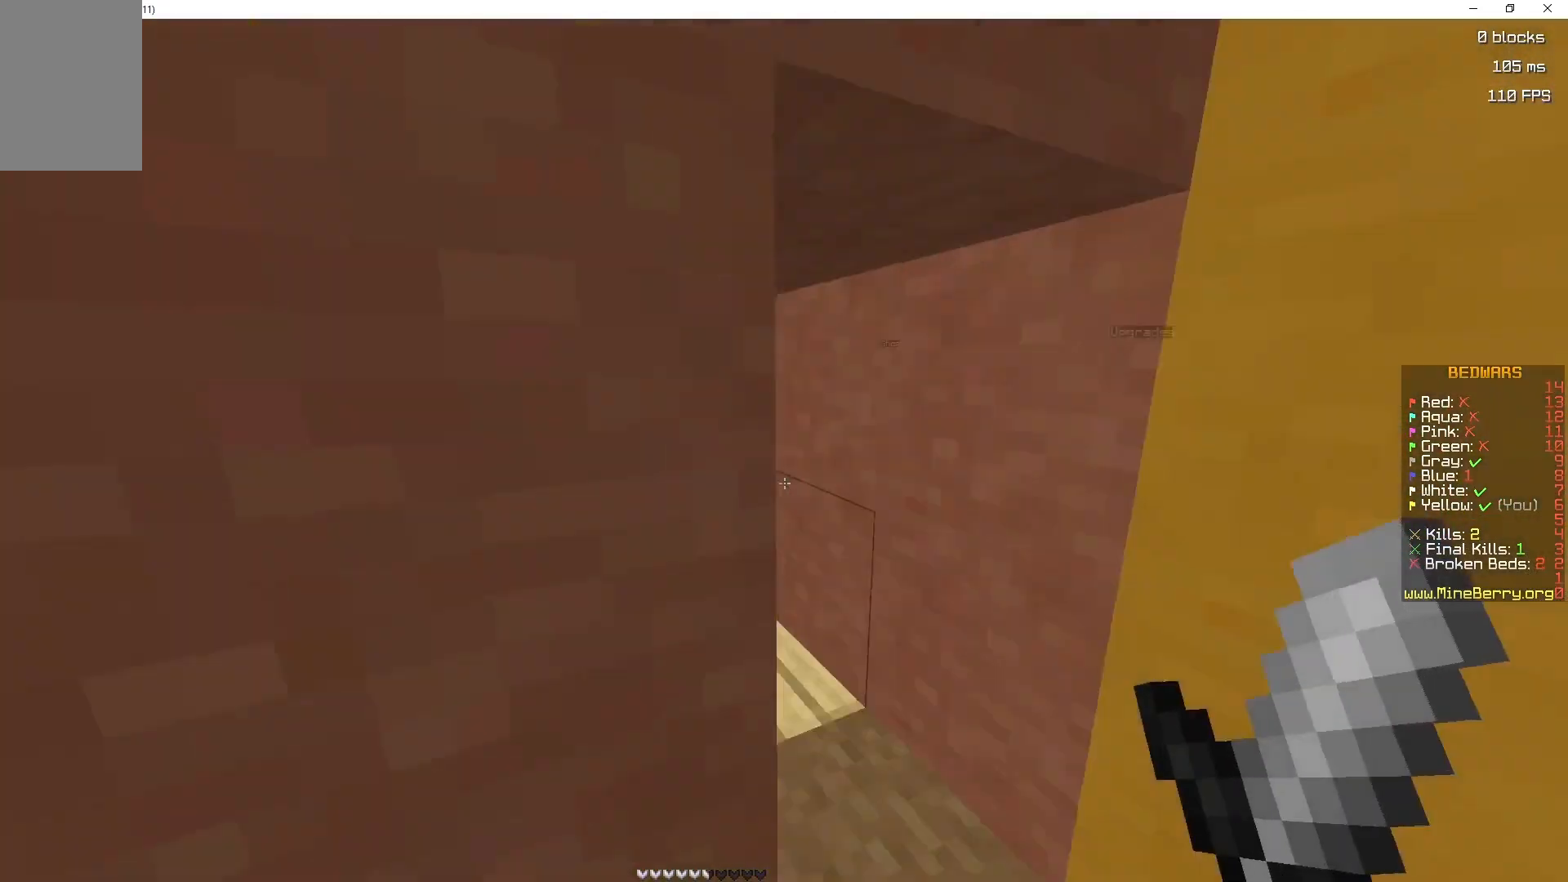
{"keys": ["q", "z"], "mouse": [], "events": [[50, "z", "down"], [267, "d", "up"], [333, "q", "down"]]}
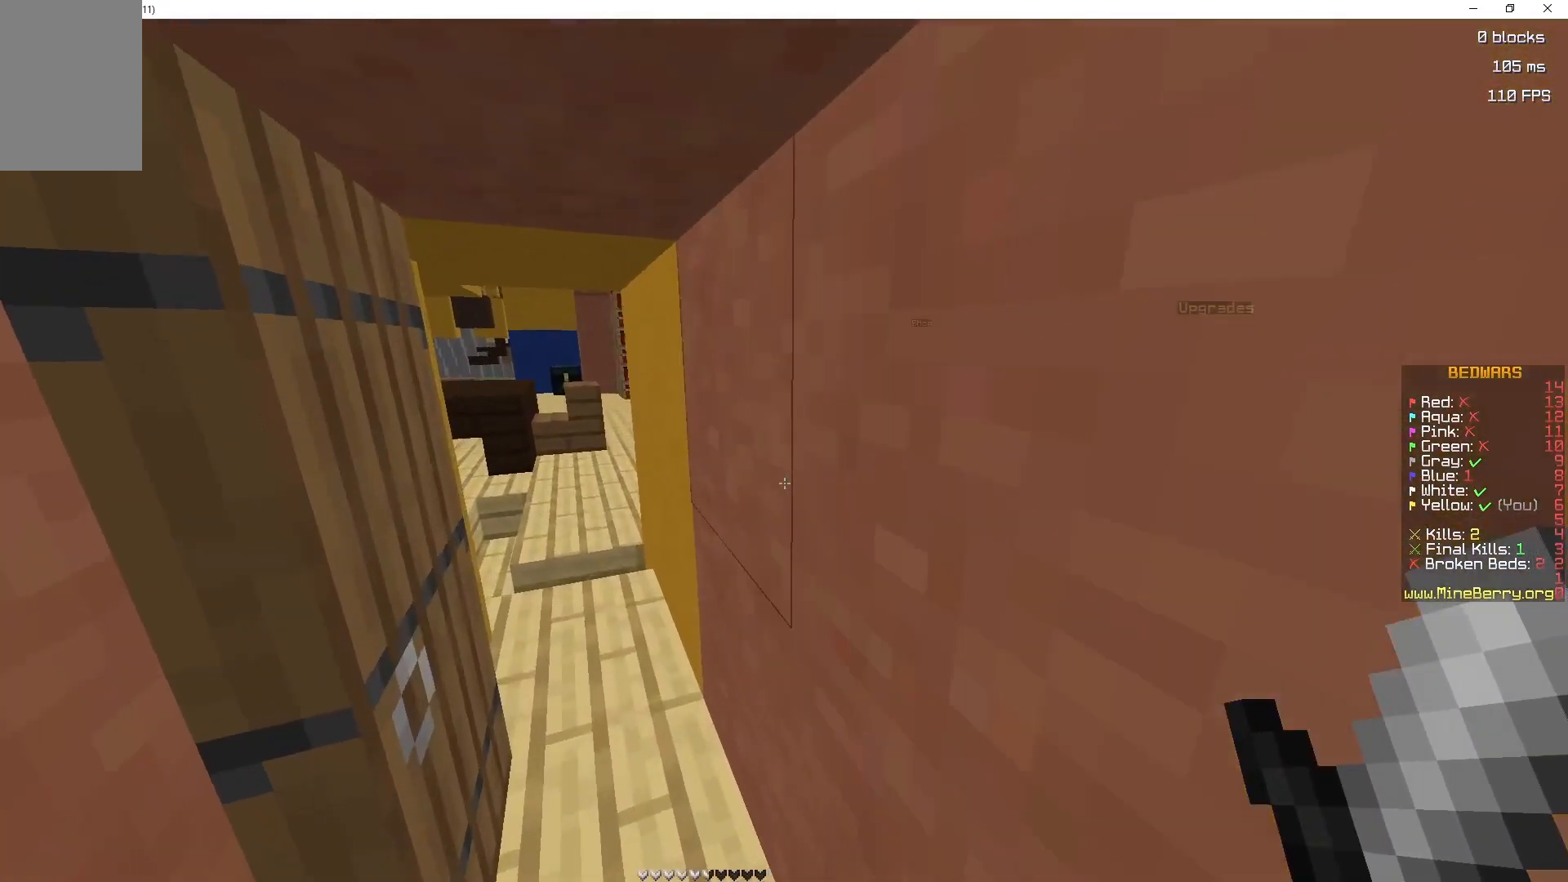
{"keys": ["d", "z"], "mouse": [], "events": [[33, "q", "up"], [150, "d", "down"], [250, "z", "up"], [300, "mouse_right", "down"], [417, "mouse_right", "up"], [433, "z", "down"]]}
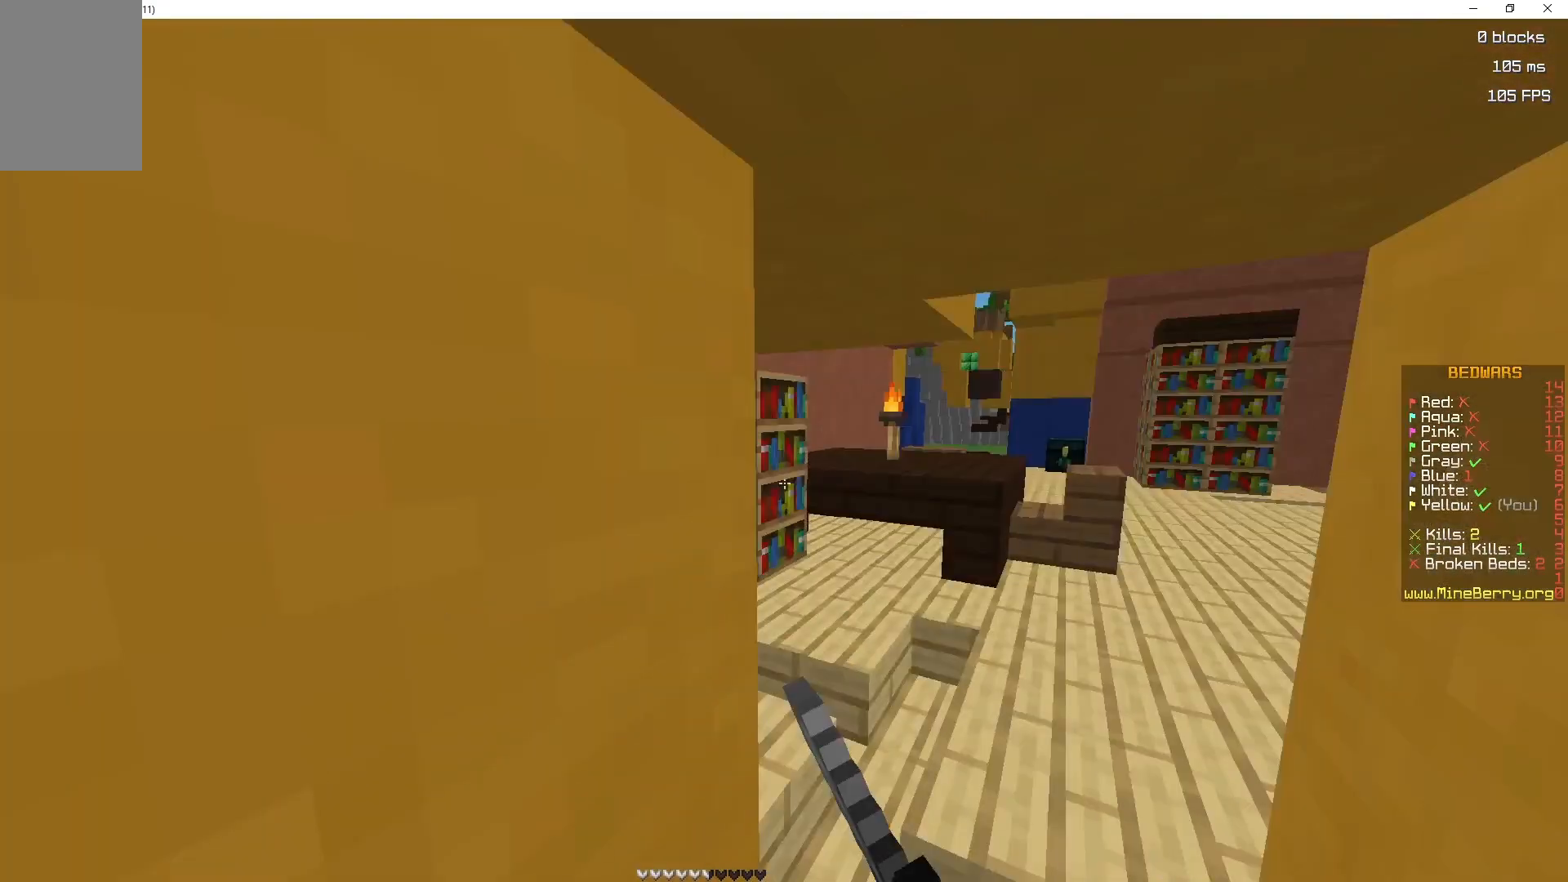
{"keys": ["z"], "mouse": [], "events": [[83, "d", "up"]]}
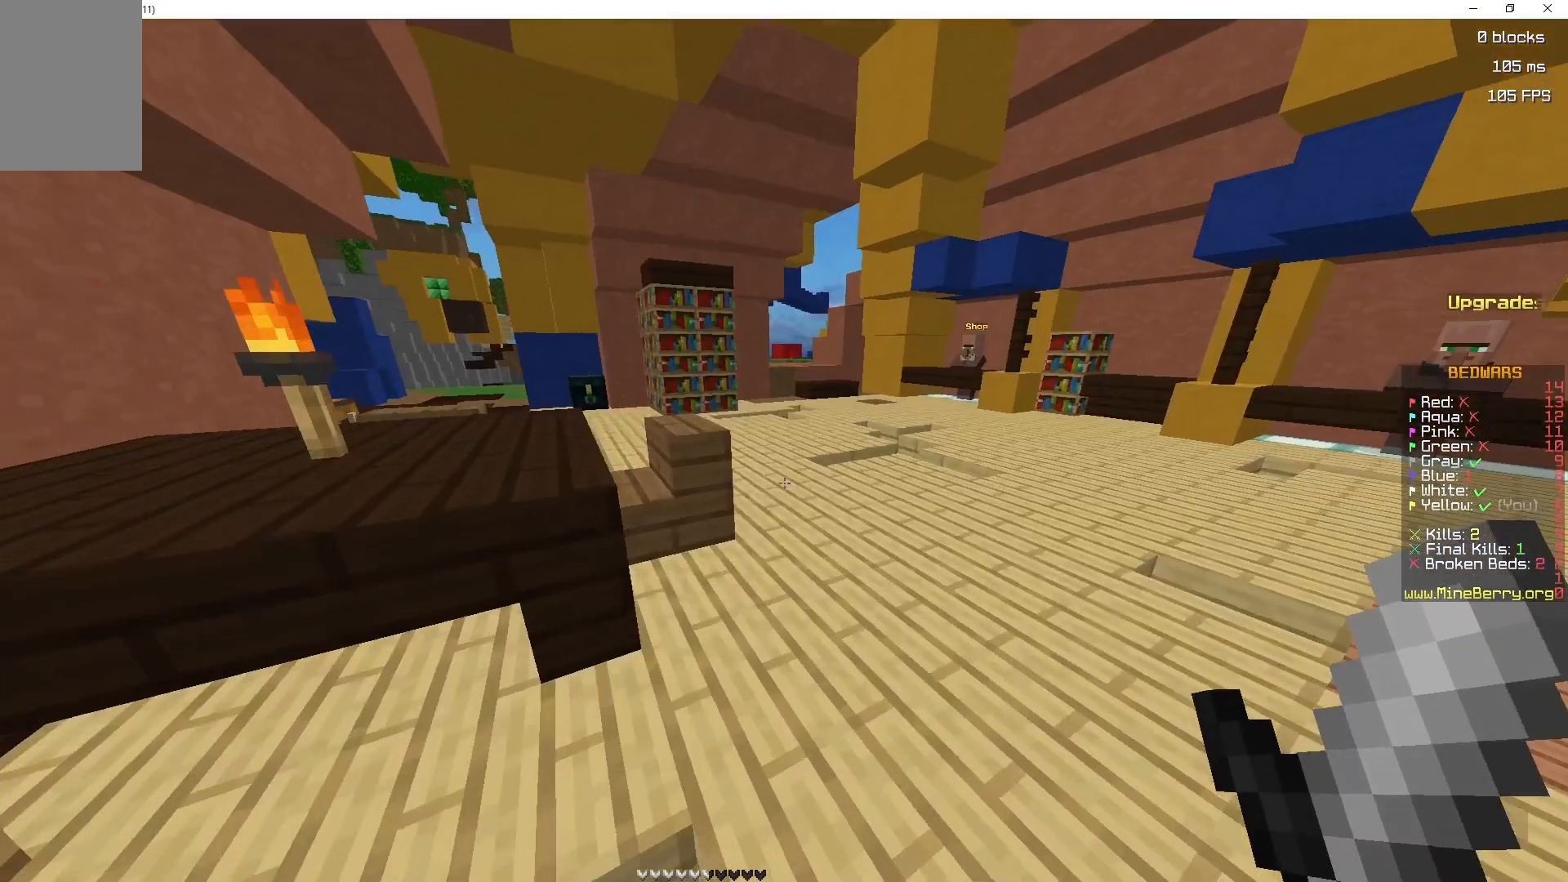
{"keys": ["d", "z"], "mouse": [], "events": [[100, "space", "down"], [200, "d", "down"], [367, "space", "up"]]}
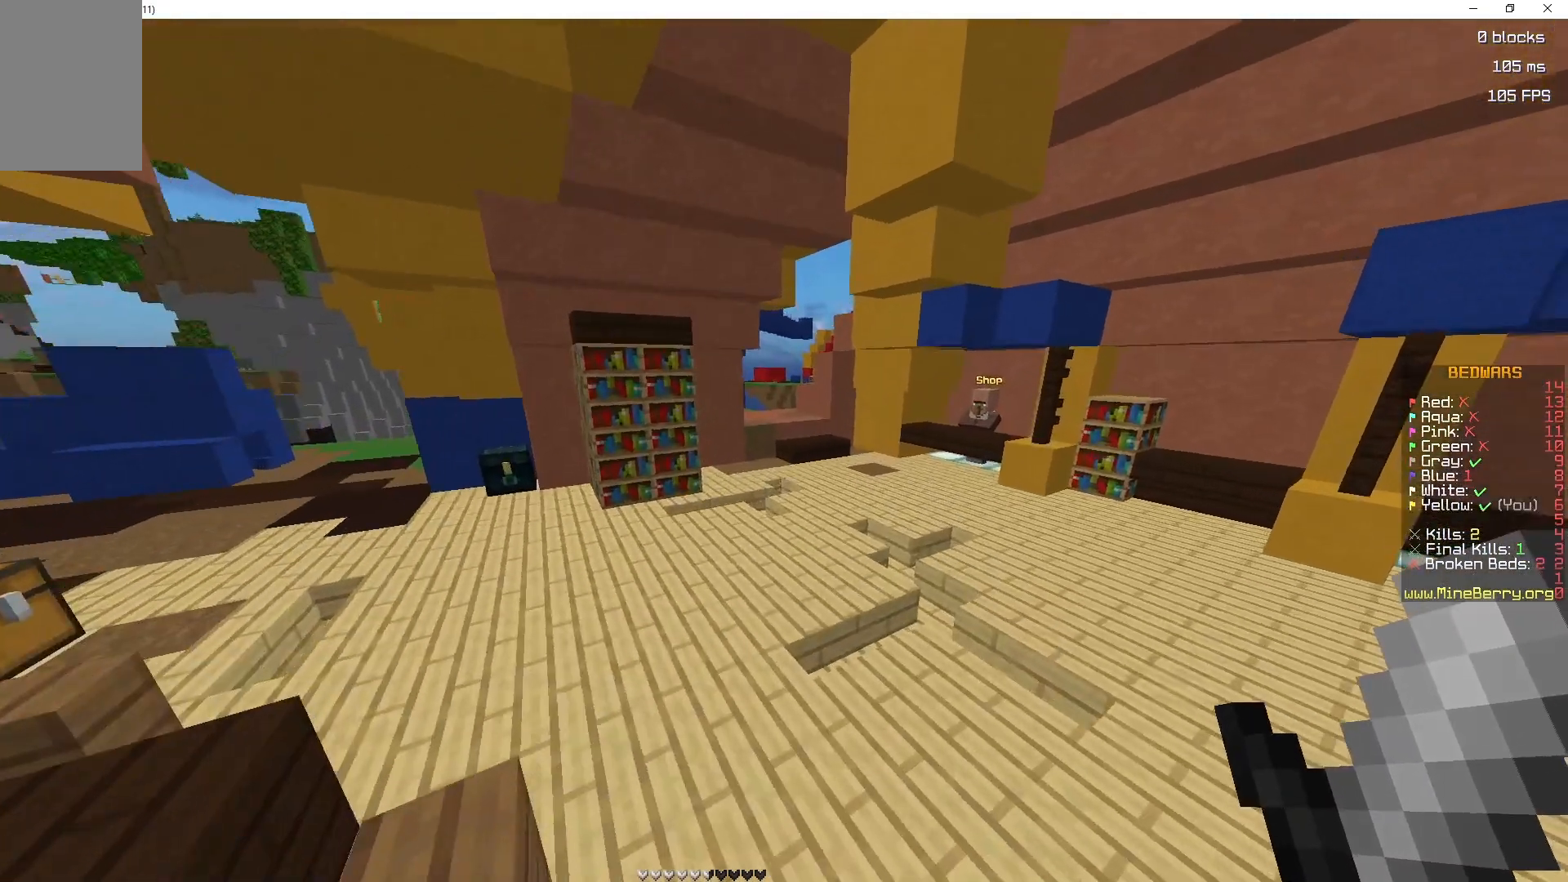
{"keys": ["z"], "mouse": [], "events": [[17, "space", "down"], [133, "d", "up"], [167, "space", "up"], [350, "space", "down"], [400, "space", "up"]]}